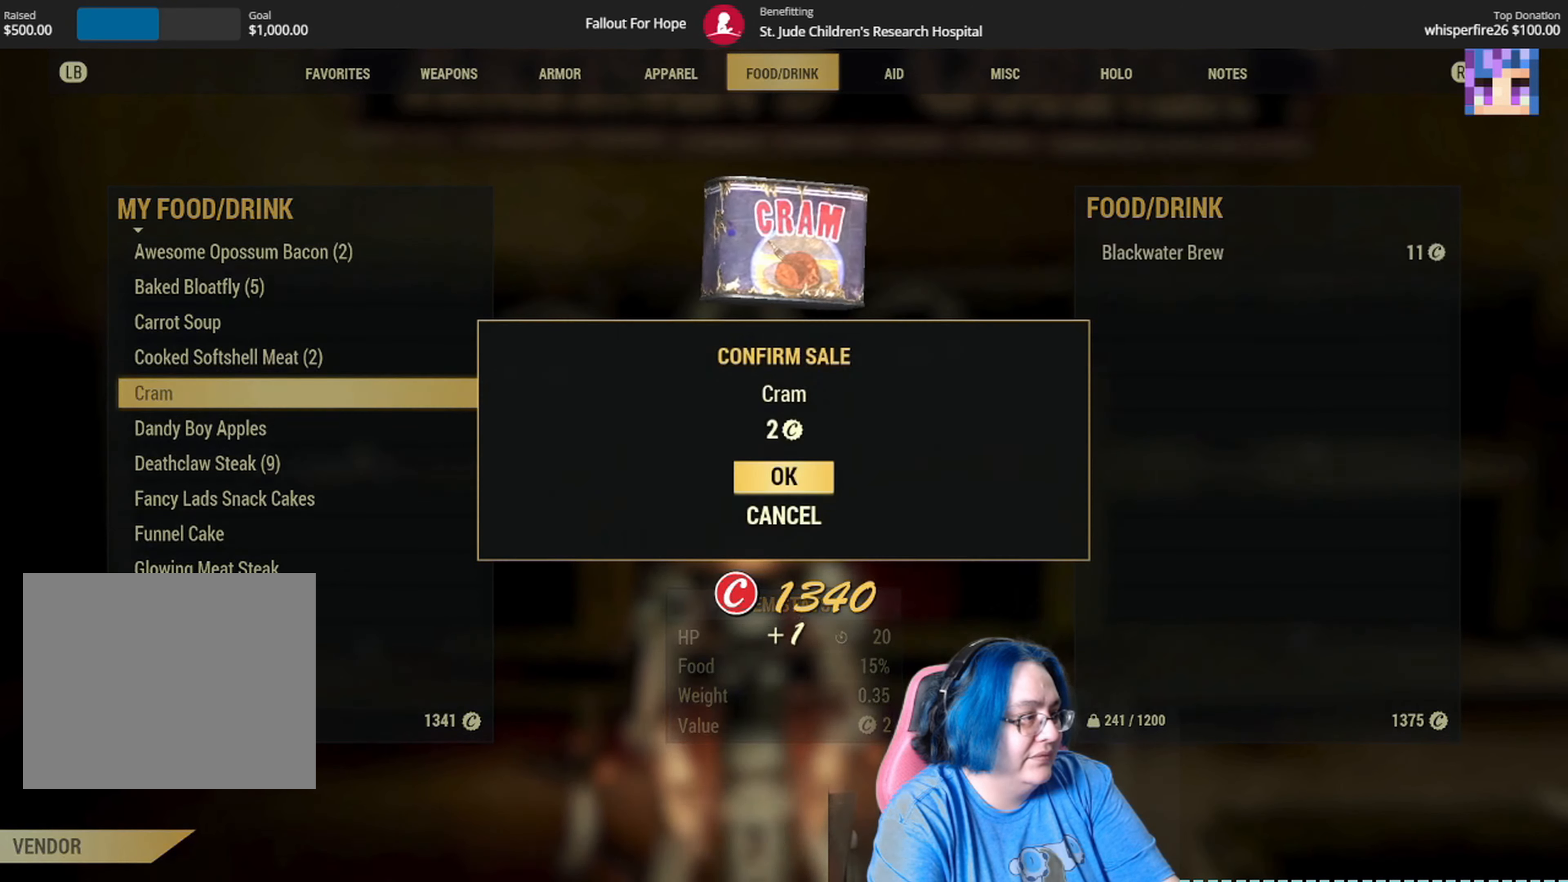
Gameplay with a controller (Xbox layout); each line is a JSON object with the inputs held at the frame after it. "events" lists button and stick changes between this image and that frame as [ms after this image, input, new state], when the widget could be followed in between.
{"buttons": [], "left_stick": "center", "right_stick": "center", "events": []}
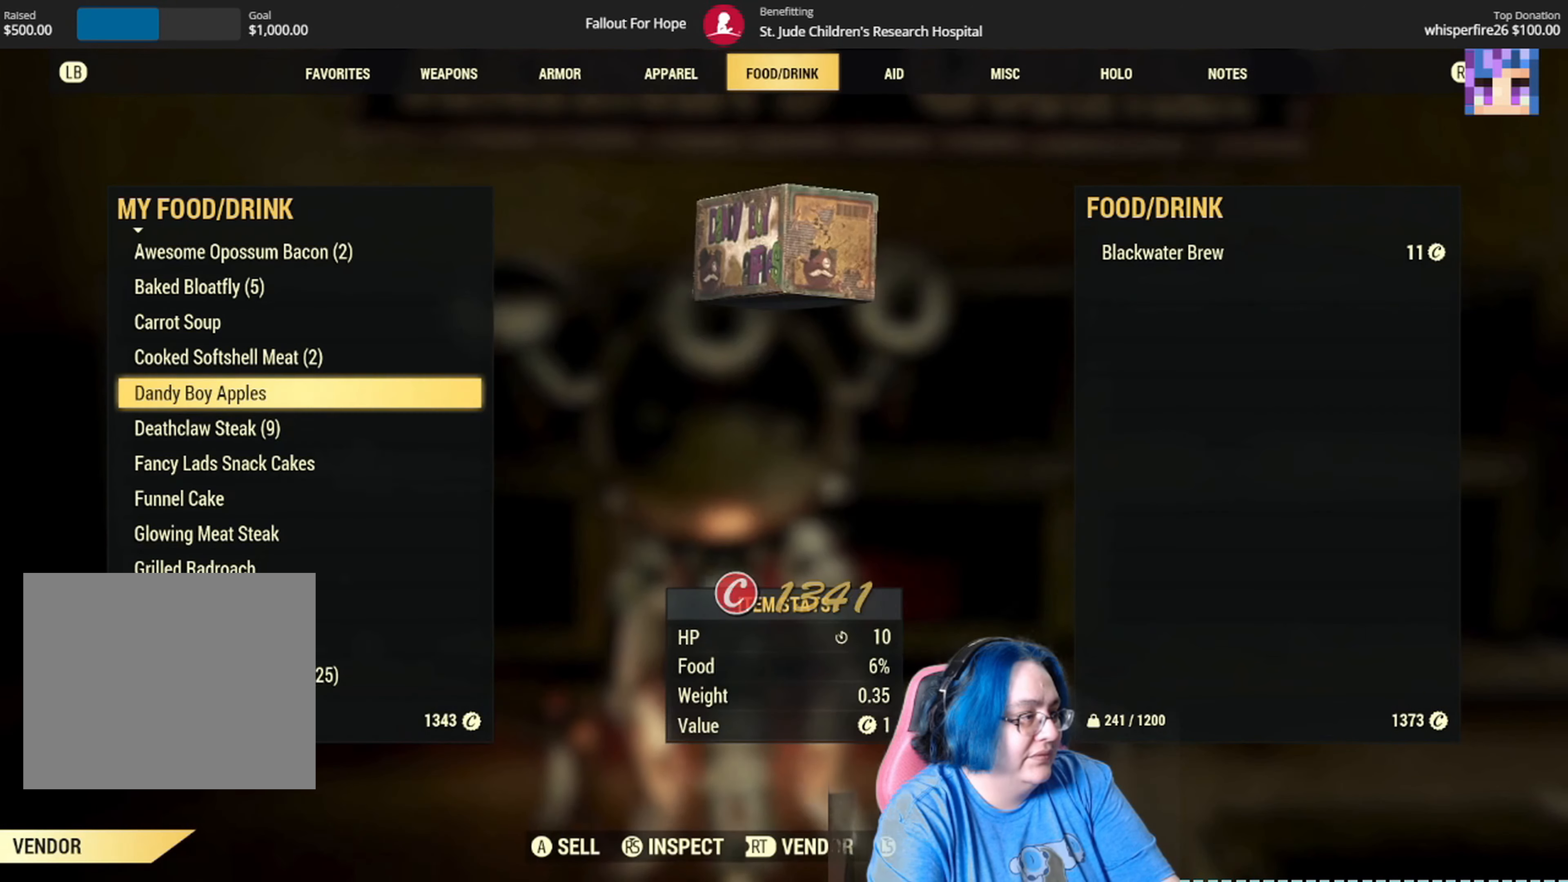
{"buttons": [], "left_stick": "center", "right_stick": "center", "events": [[300, "A", "down"], [400, "A", "up"]]}
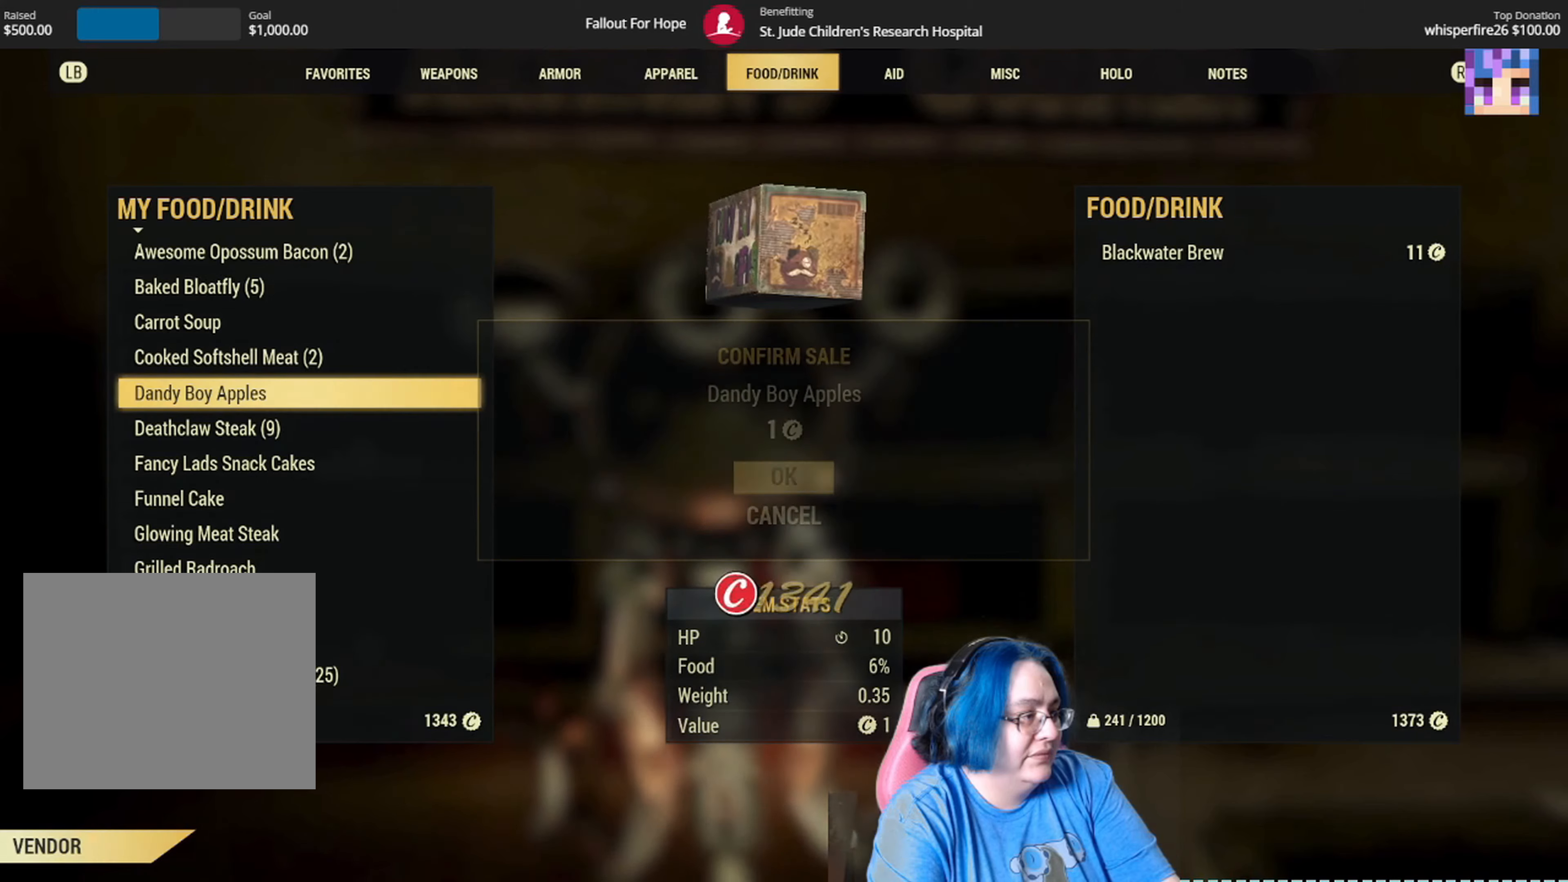
{"buttons": [], "left_stick": "center", "right_stick": "center", "events": [[300, "A", "down"], [400, "A", "up"]]}
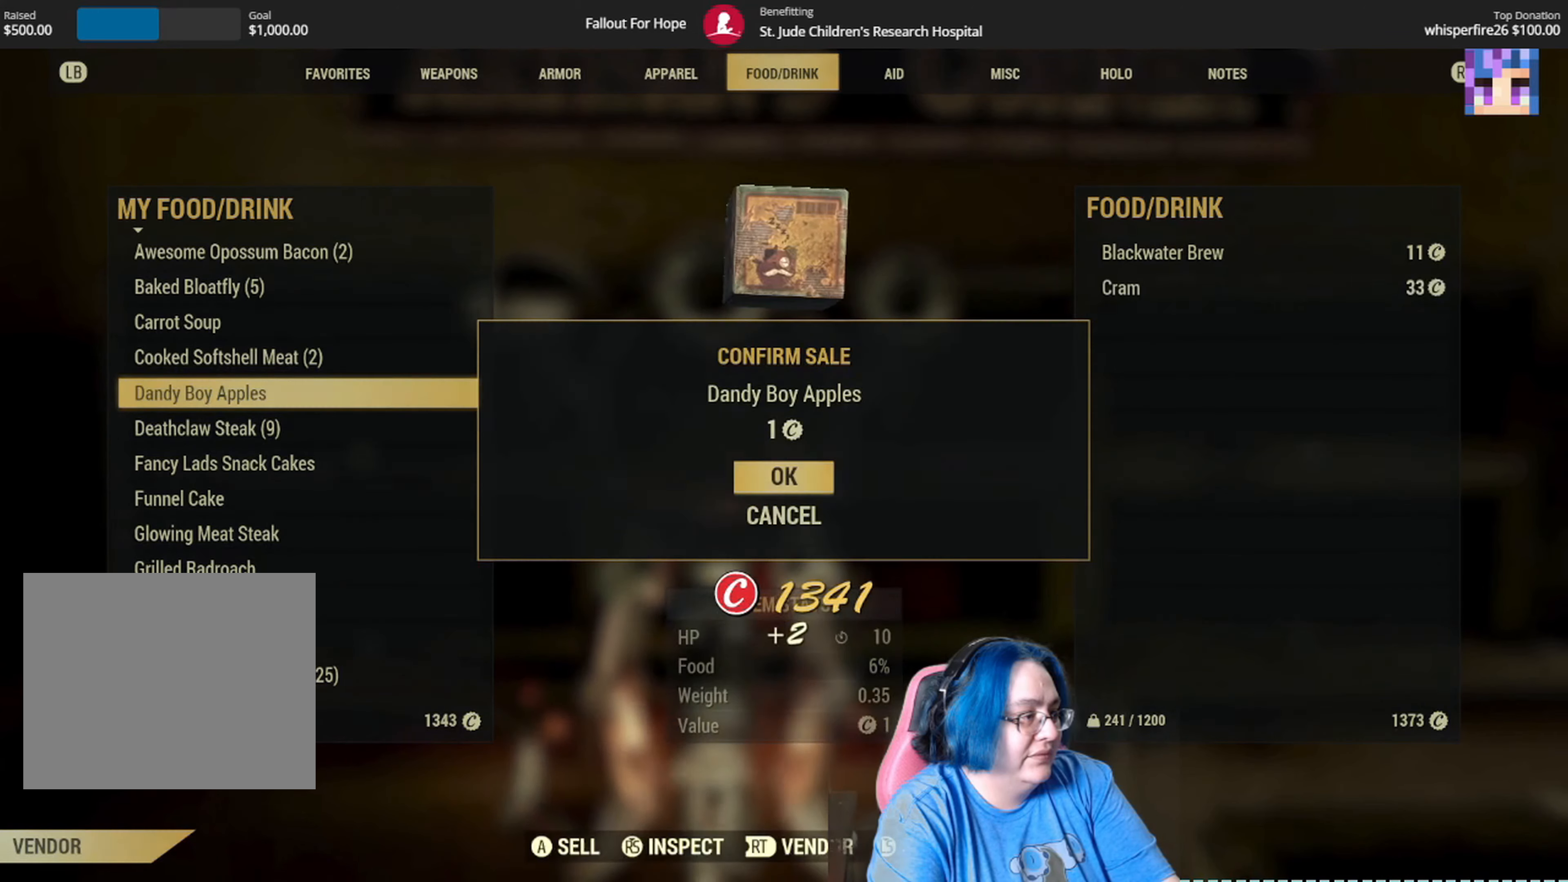
{"buttons": [], "left_stick": "center", "right_stick": "center", "events": []}
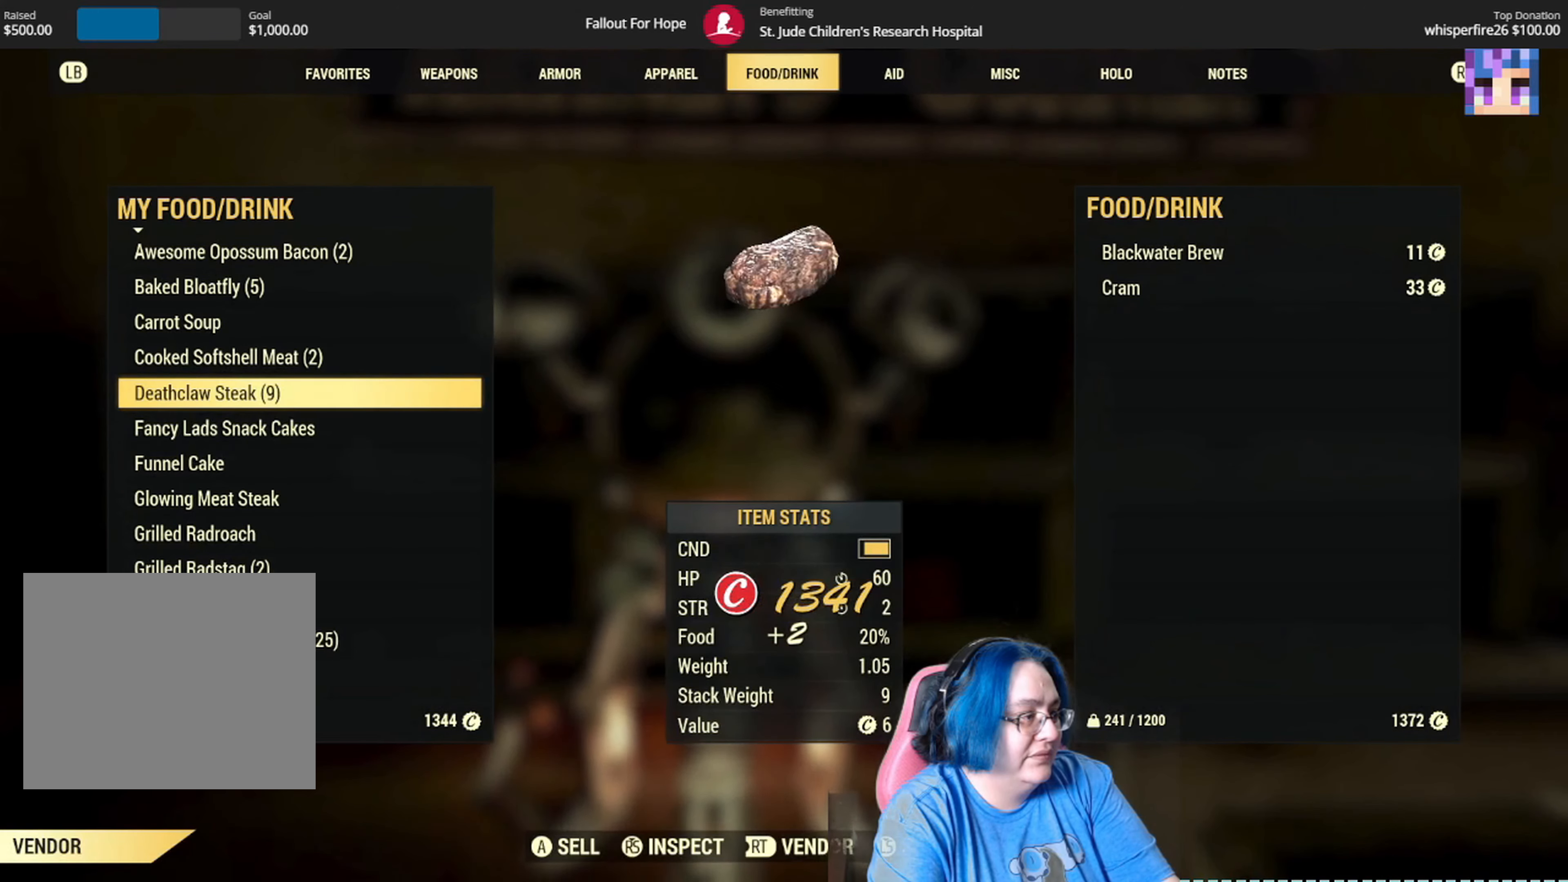
{"buttons": [], "left_stick": "center", "right_stick": "center", "events": [[33, "DPAD_DOWN", "down"], [167, "DPAD_DOWN", "up"]]}
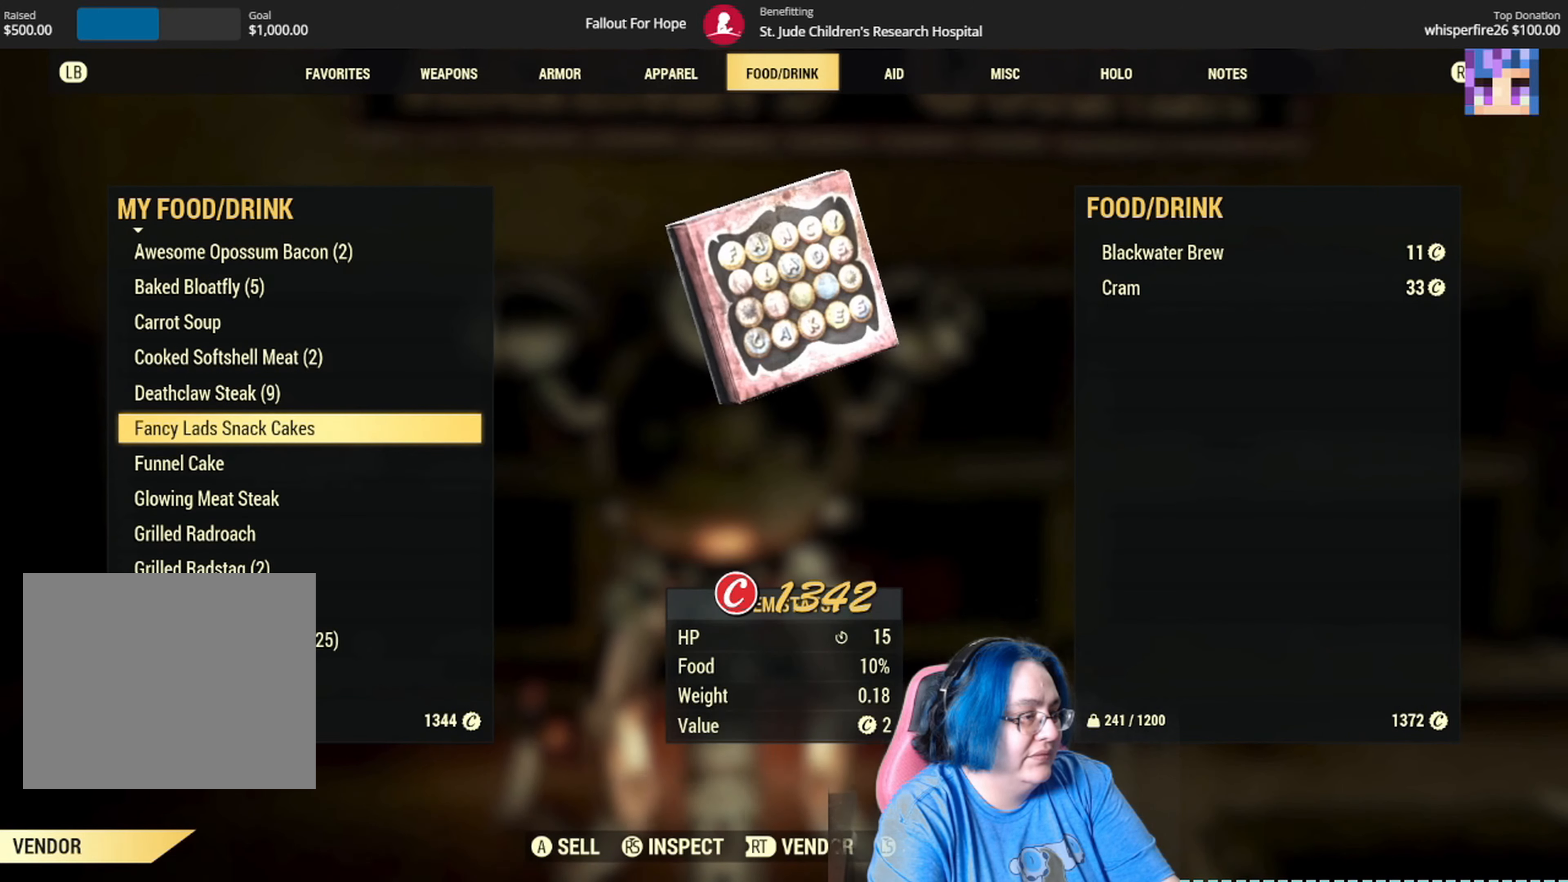
{"buttons": [], "left_stick": "center", "right_stick": "center", "events": [[101, "A", "down"], [201, "A", "up"]]}
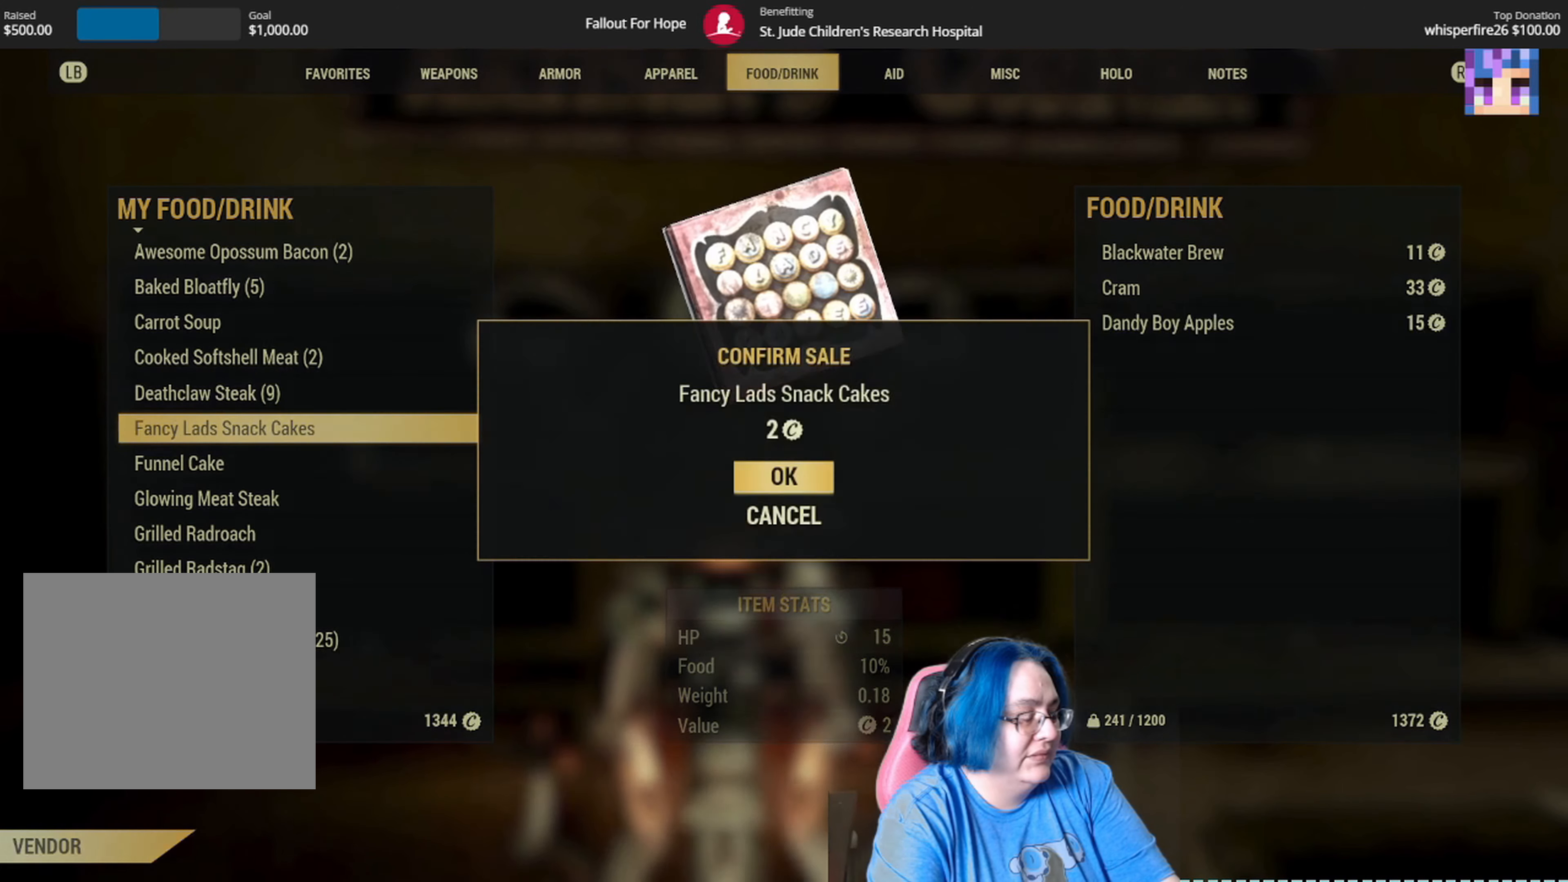
{"buttons": [], "left_stick": "center", "right_stick": "center", "events": [[33, "A", "down"], [167, "A", "up"]]}
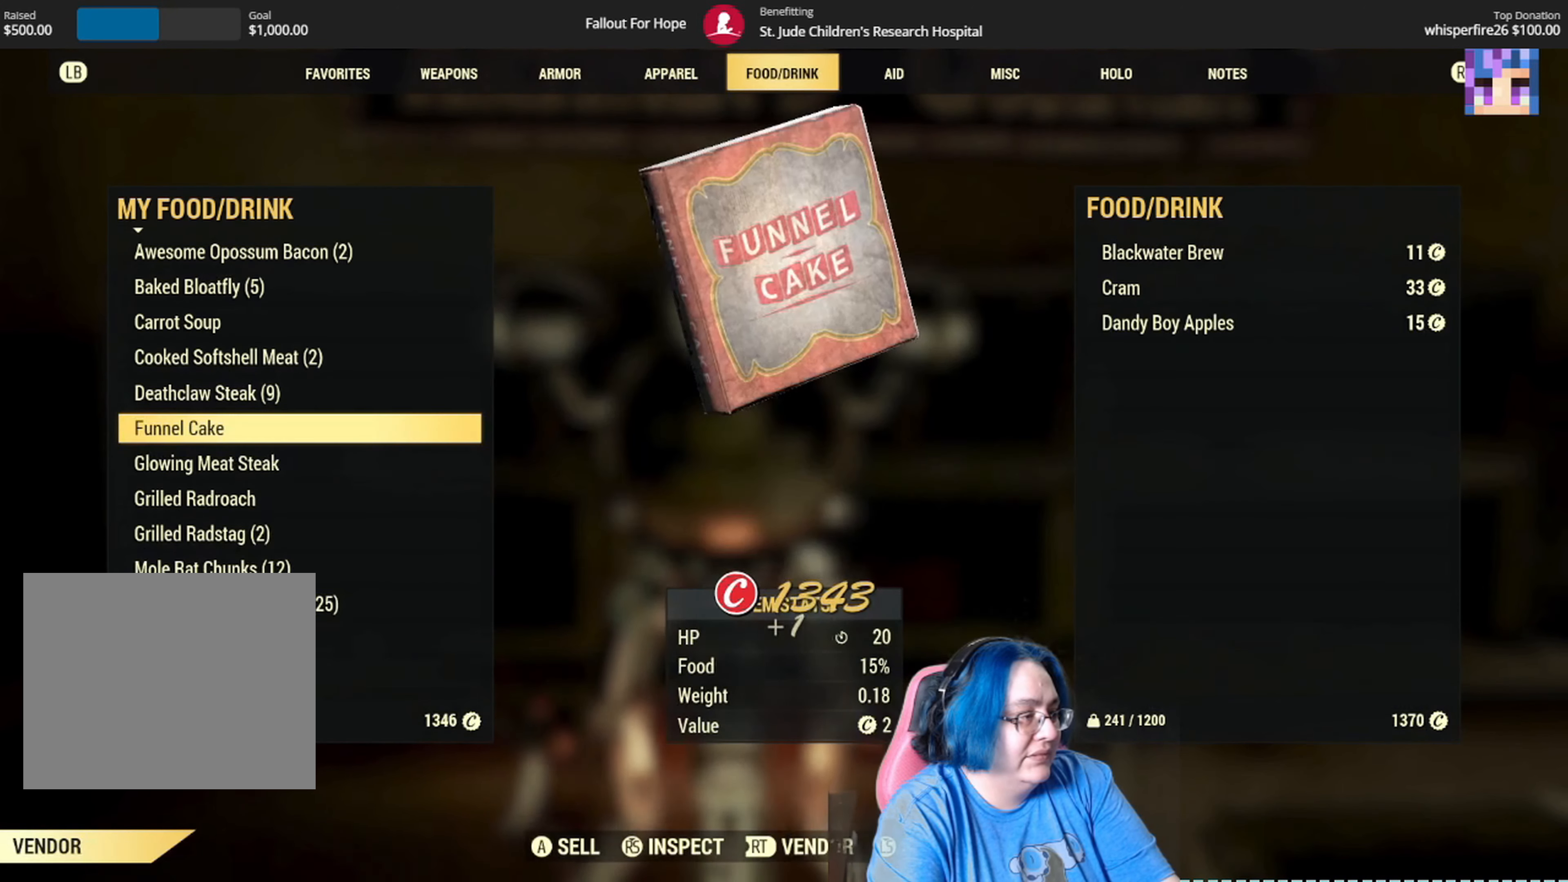
{"buttons": [], "left_stick": "center", "right_stick": "center", "events": [[267, "A", "down"], [367, "A", "up"]]}
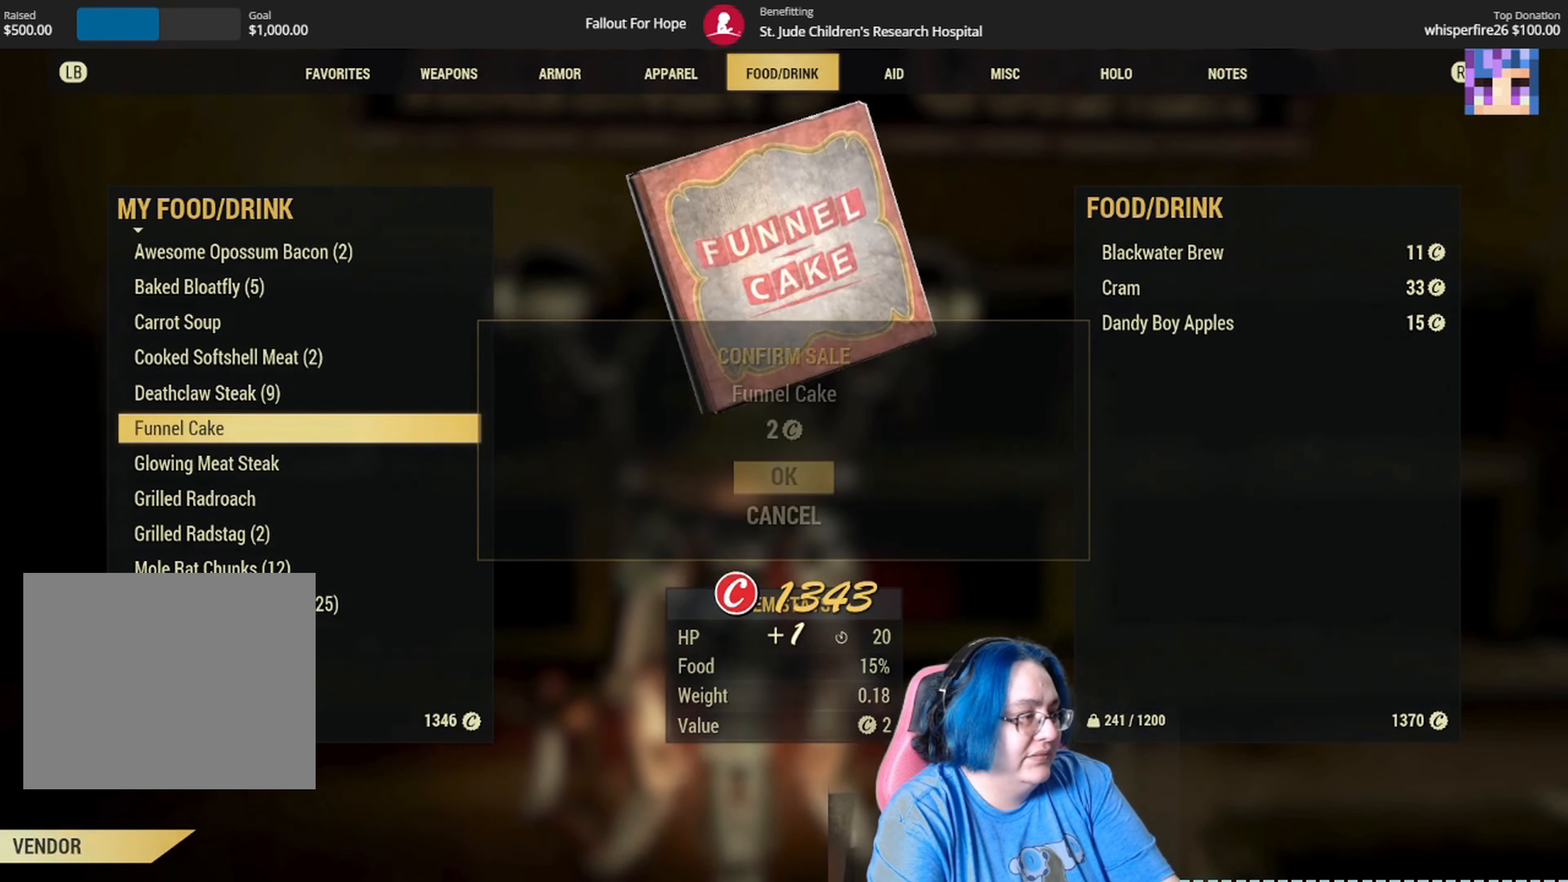
{"buttons": [], "left_stick": "center", "right_stick": "center", "events": [[234, "A", "down"], [334, "A", "up"]]}
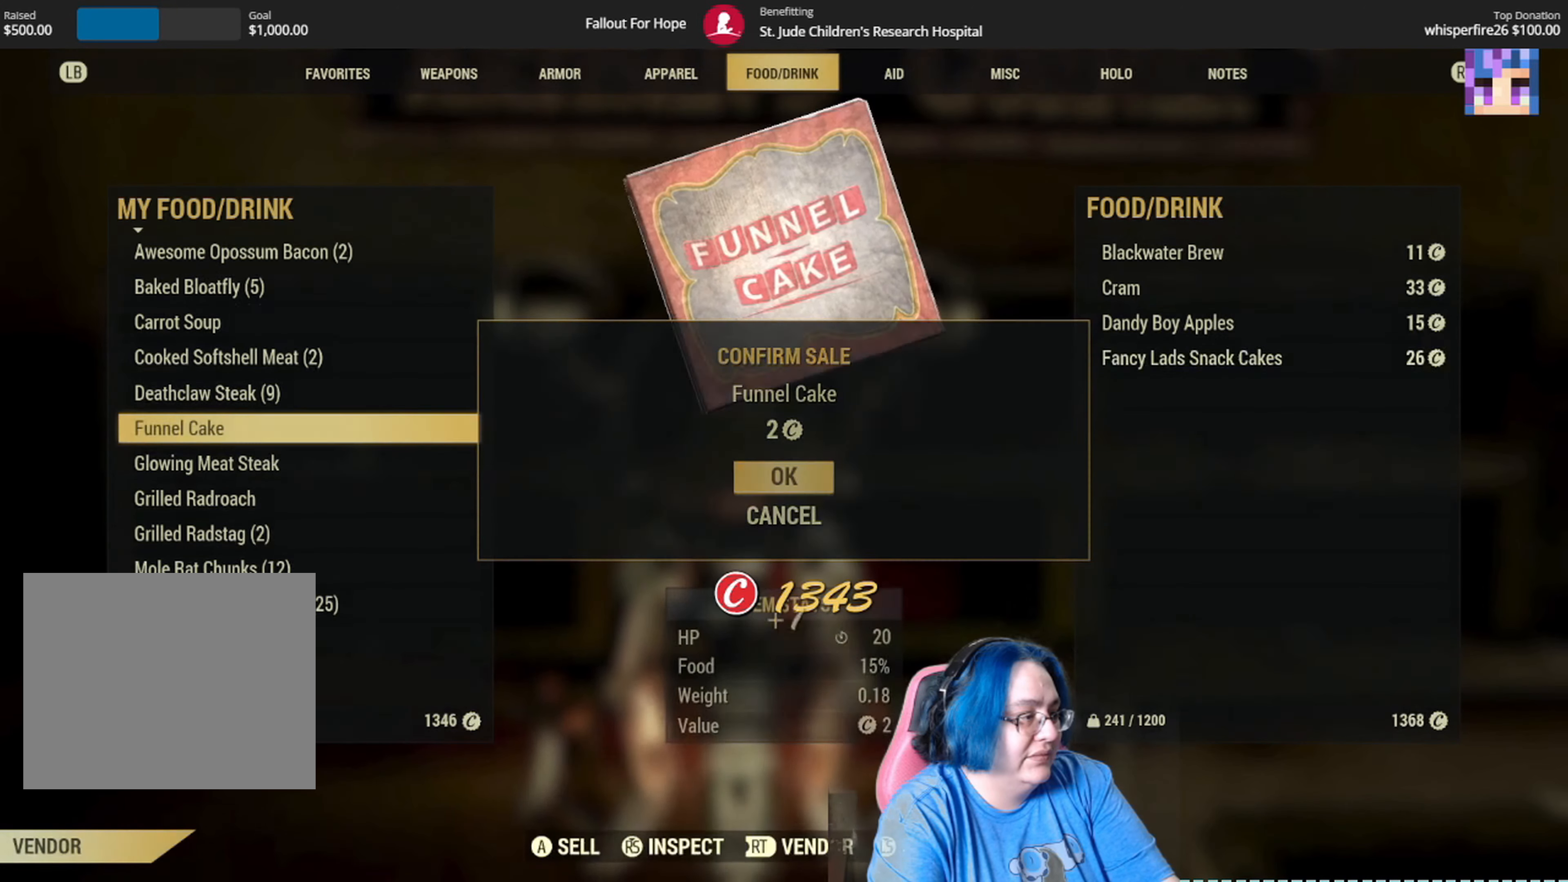
{"buttons": ["DPAD_DOWN"], "left_stick": "center", "right_stick": "center", "events": [[468, "DPAD_DOWN", "down"]]}
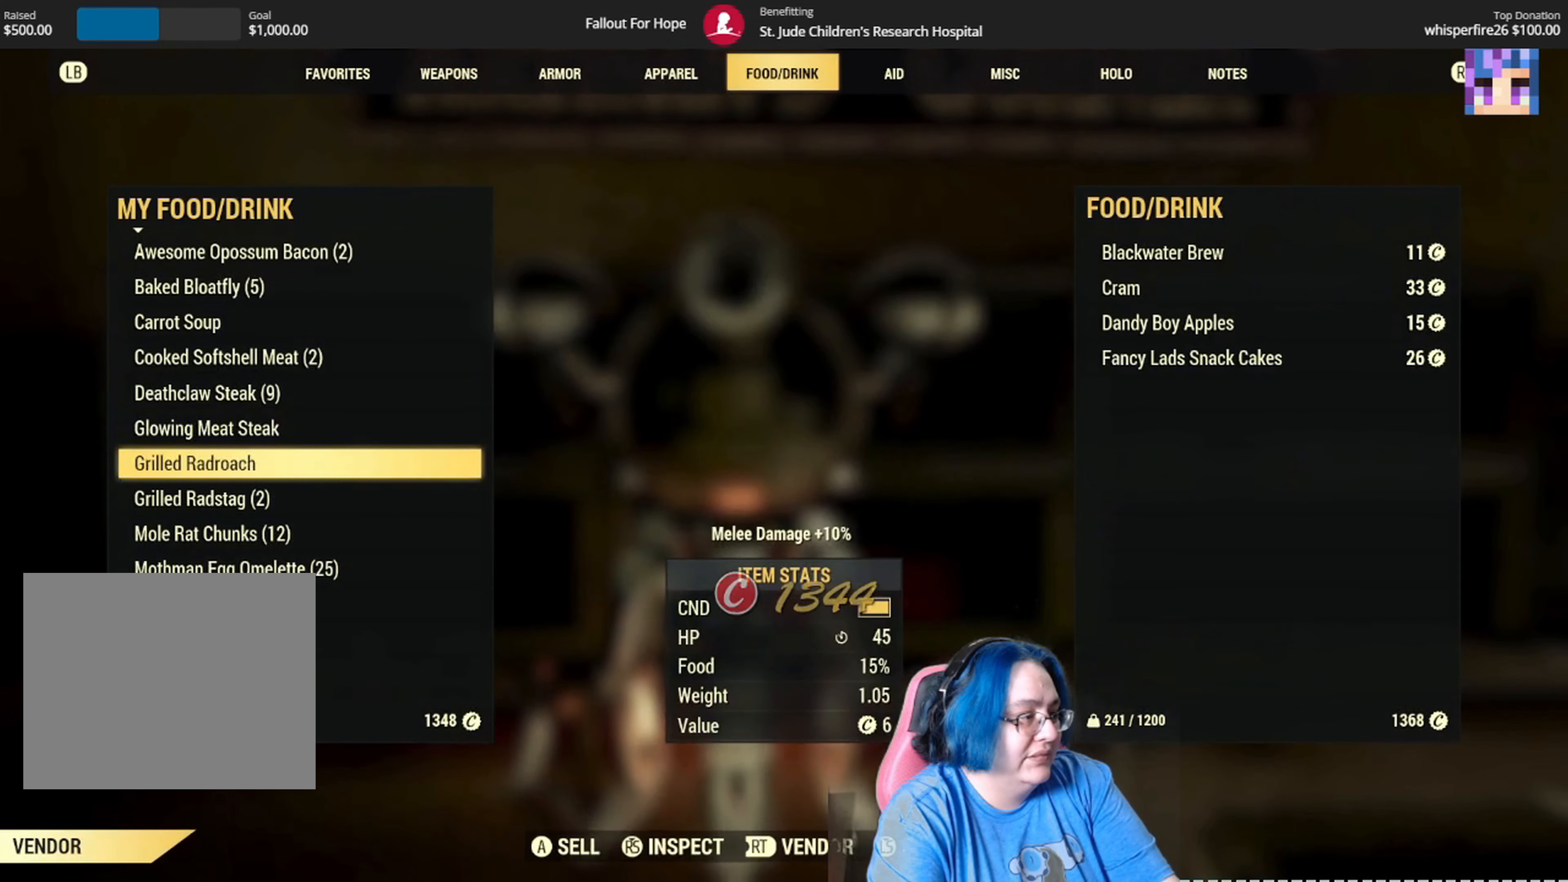
{"buttons": ["DPAD_DOWN"], "left_stick": "center", "right_stick": "center", "events": [[100, "DPAD_DOWN", "up"], [234, "DPAD_DOWN", "down"], [334, "DPAD_DOWN", "up"], [434, "DPAD_DOWN", "down"]]}
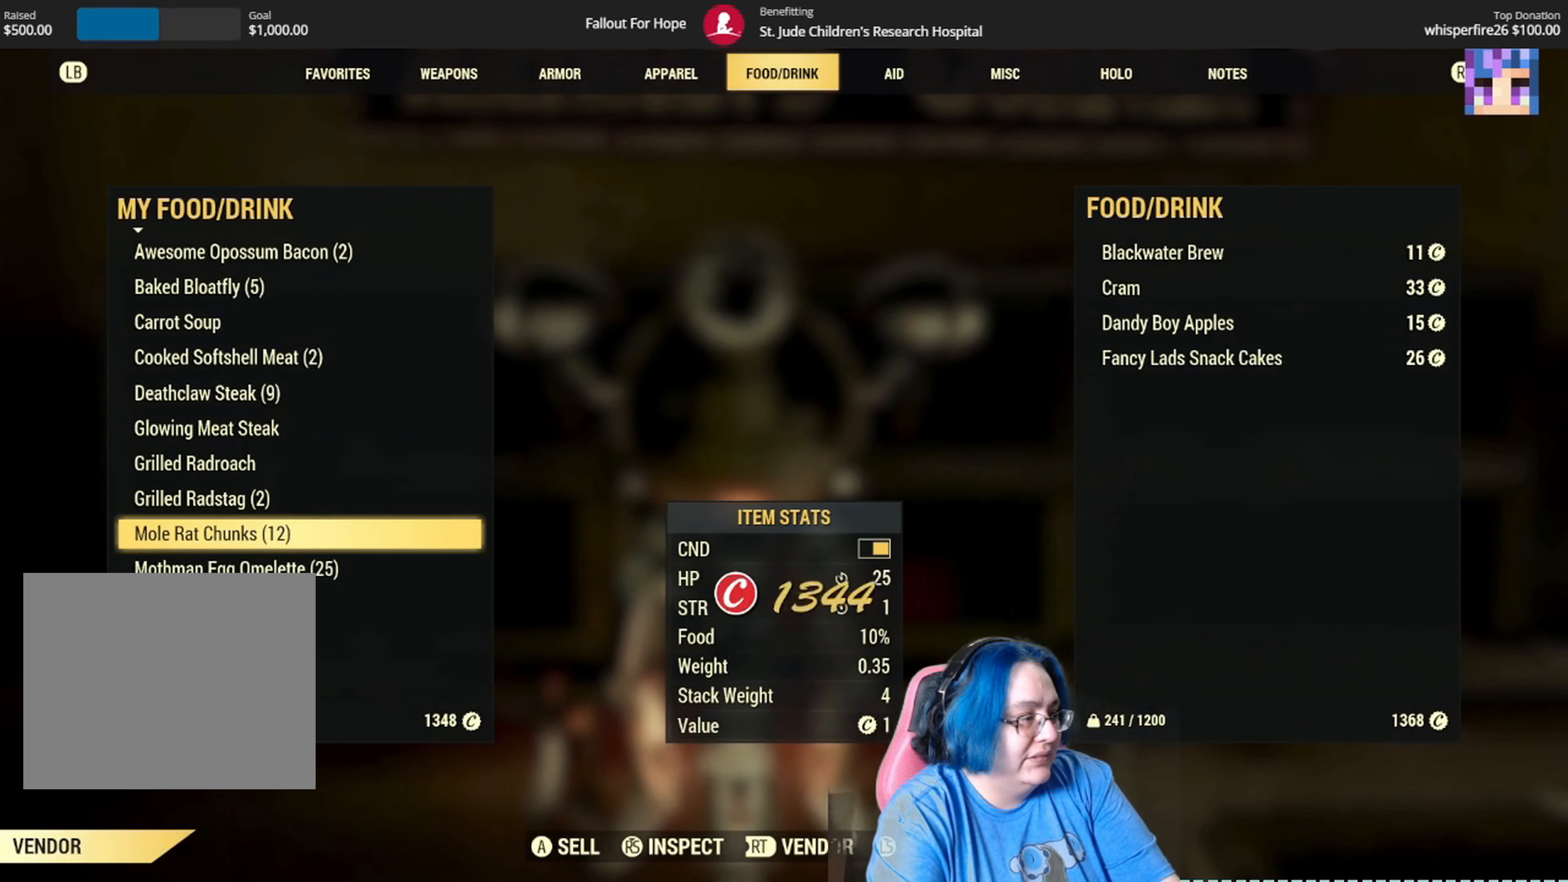
{"buttons": [], "left_stick": "center", "right_stick": "center", "events": [[67, "DPAD_DOWN", "up"], [134, "DPAD_DOWN", "down"], [267, "DPAD_DOWN", "up"], [334, "DPAD_DOWN", "down"], [468, "DPAD_DOWN", "up"]]}
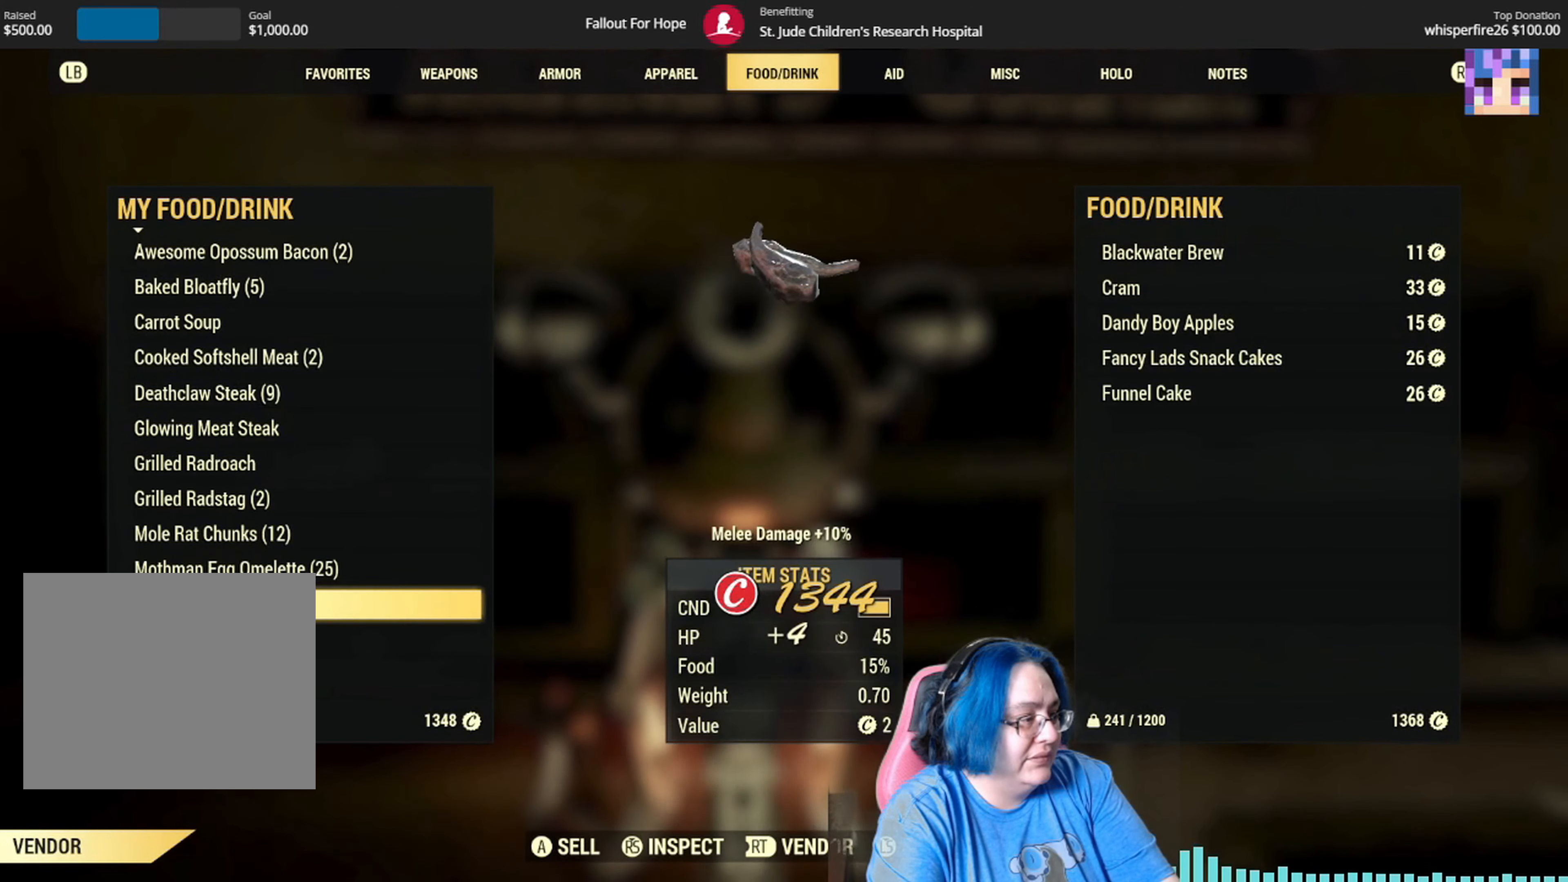
{"buttons": [], "left_stick": "center", "right_stick": "center", "events": [[167, "DPAD_DOWN", "down"], [301, "DPAD_DOWN", "up"]]}
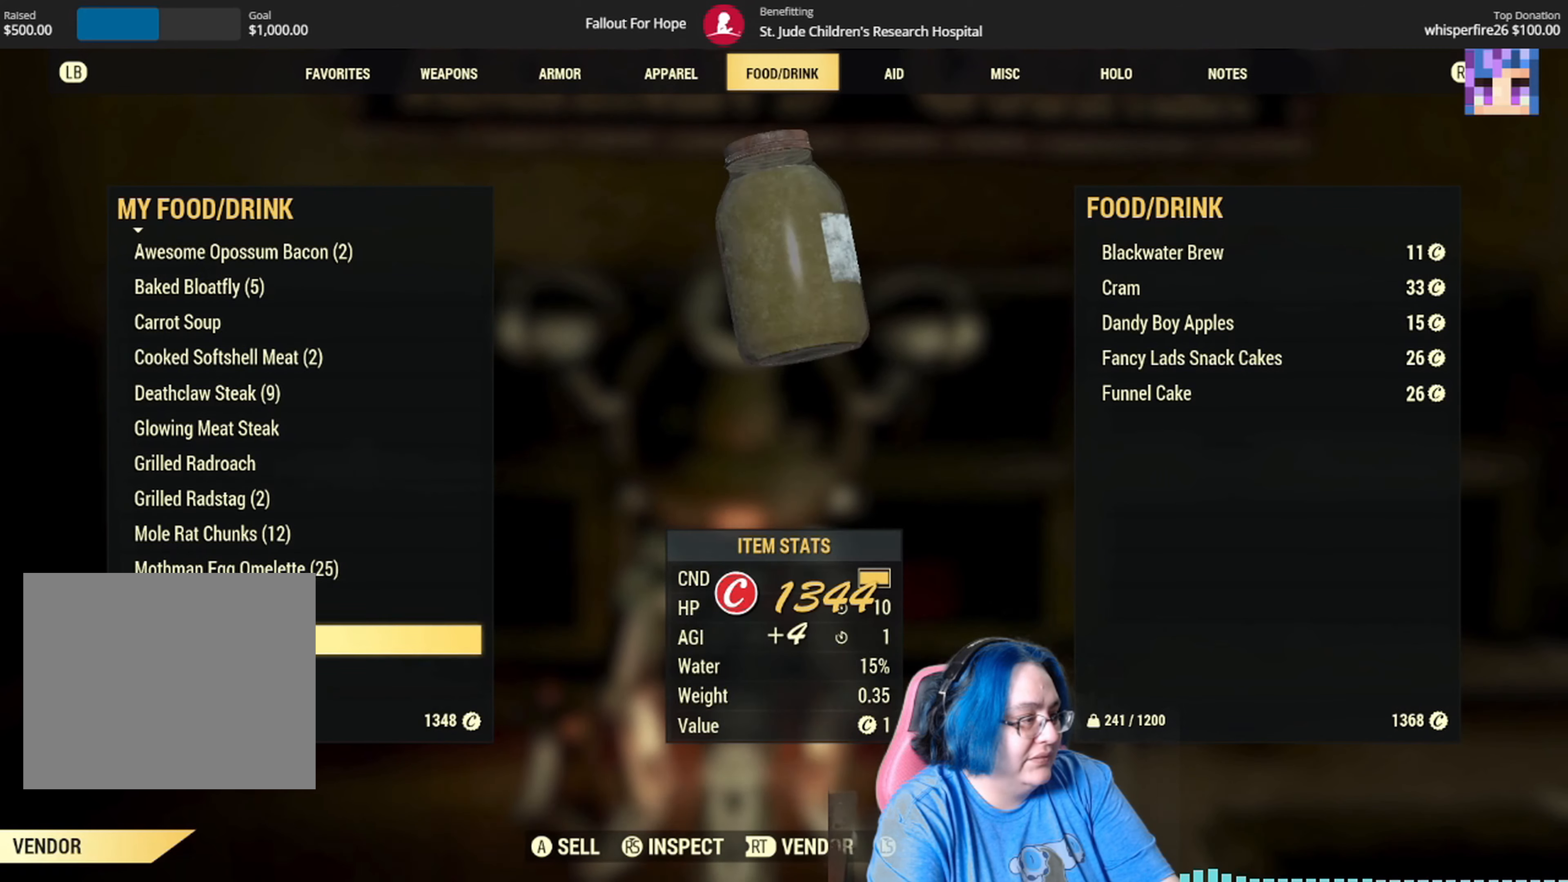
{"buttons": ["DPAD_DOWN"], "left_stick": "center", "right_stick": "center", "events": [[167, "DPAD_DOWN", "down"], [333, "DPAD_DOWN", "up"], [434, "DPAD_DOWN", "down"]]}
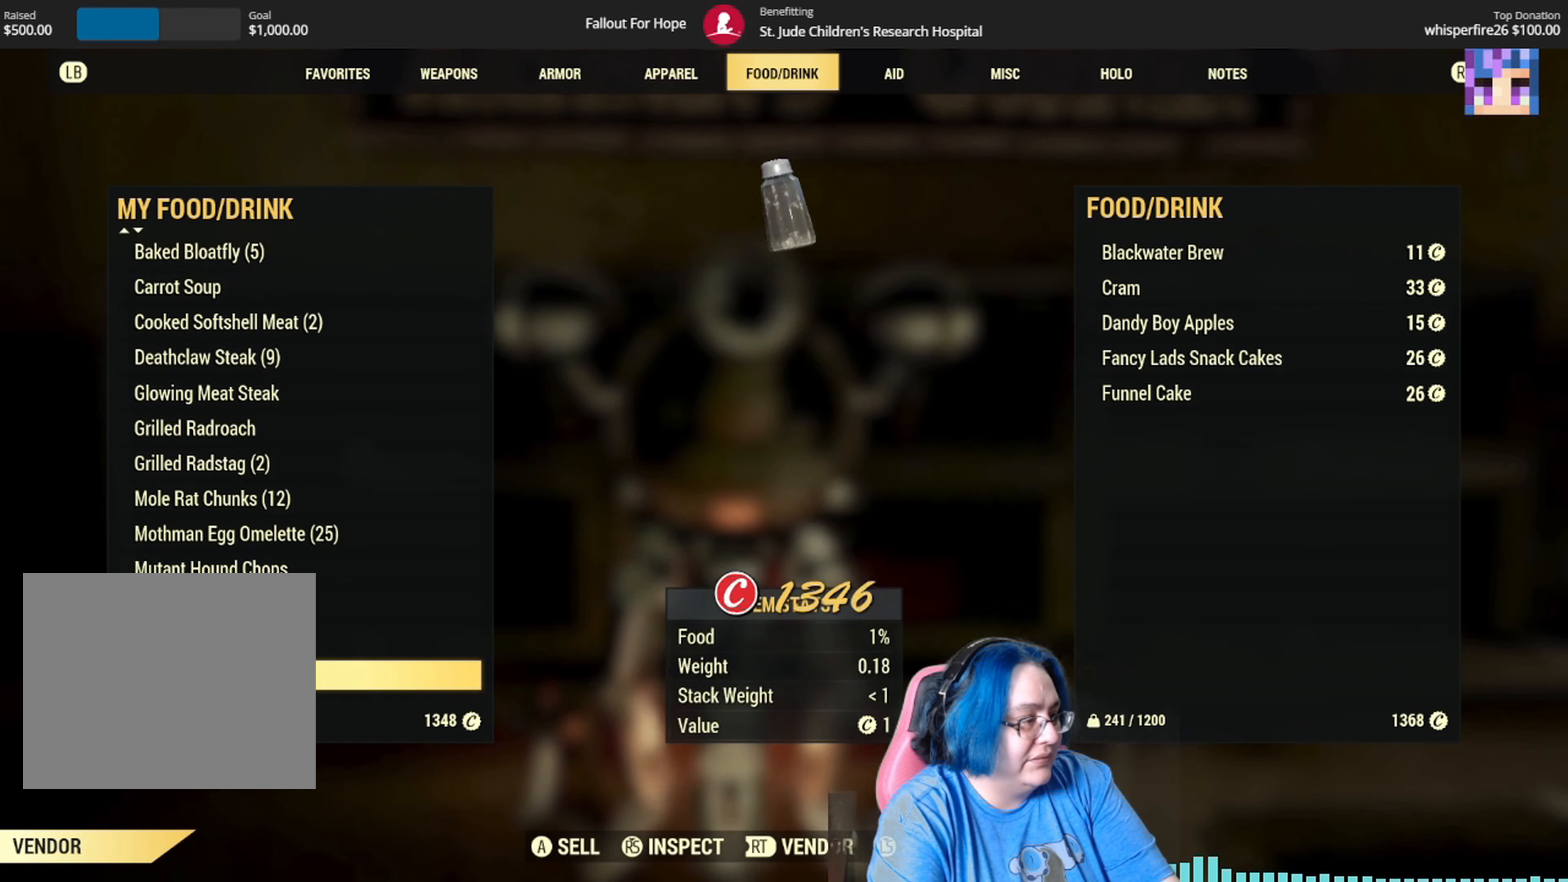
{"buttons": [], "left_stick": "center", "right_stick": "center", "events": [[67, "DPAD_DOWN", "up"], [234, "DPAD_DOWN", "down"], [367, "DPAD_DOWN", "up"]]}
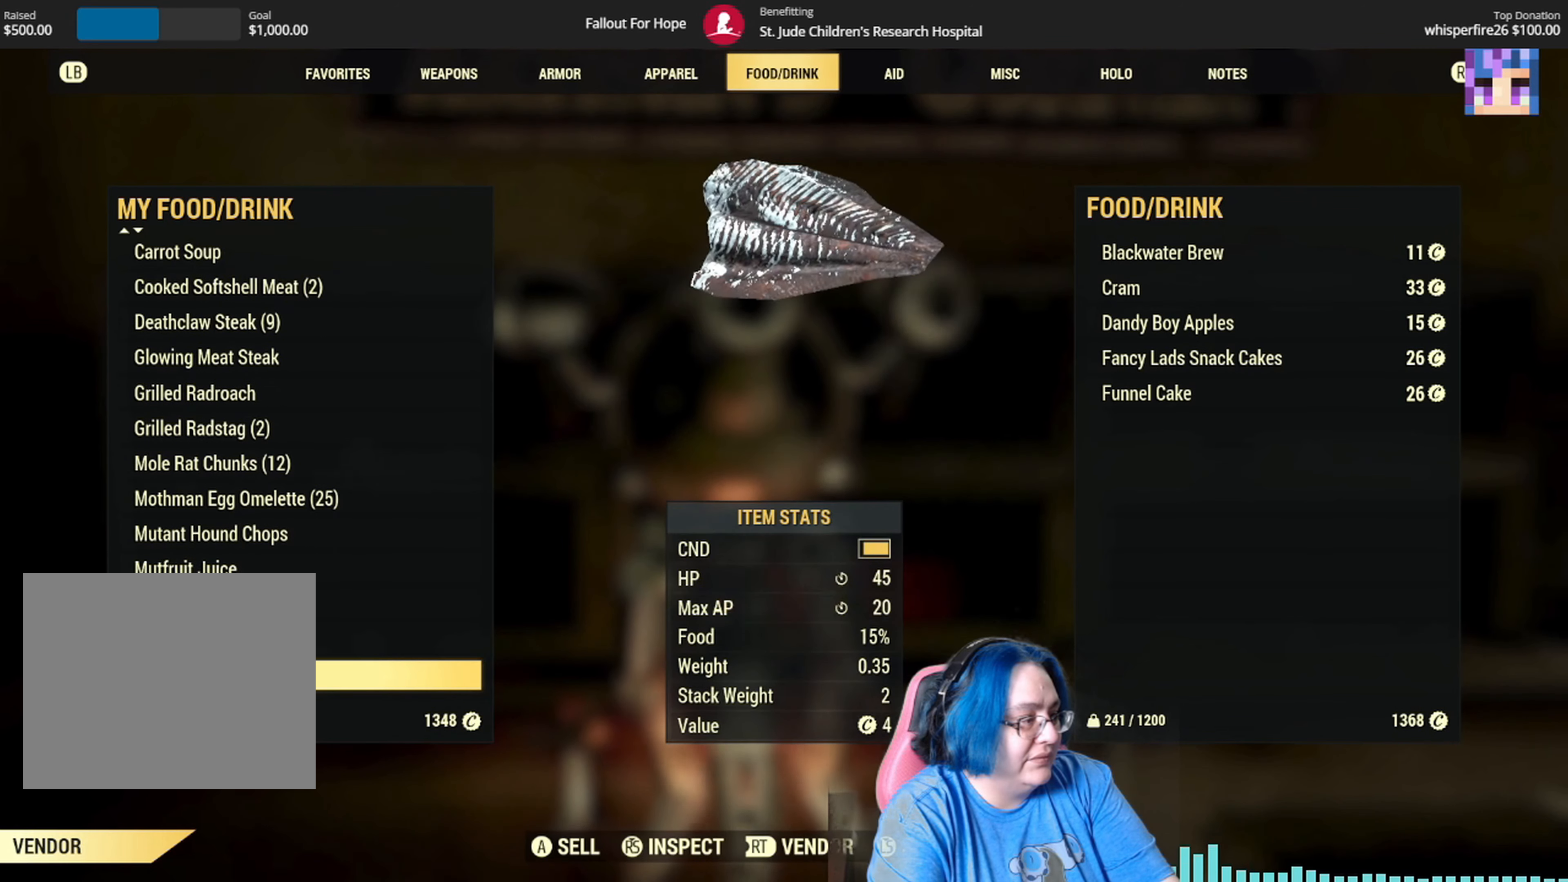
{"buttons": [], "left_stick": "center", "right_stick": "center", "events": [[300, "DPAD_UP", "down"], [400, "DPAD_UP", "up"]]}
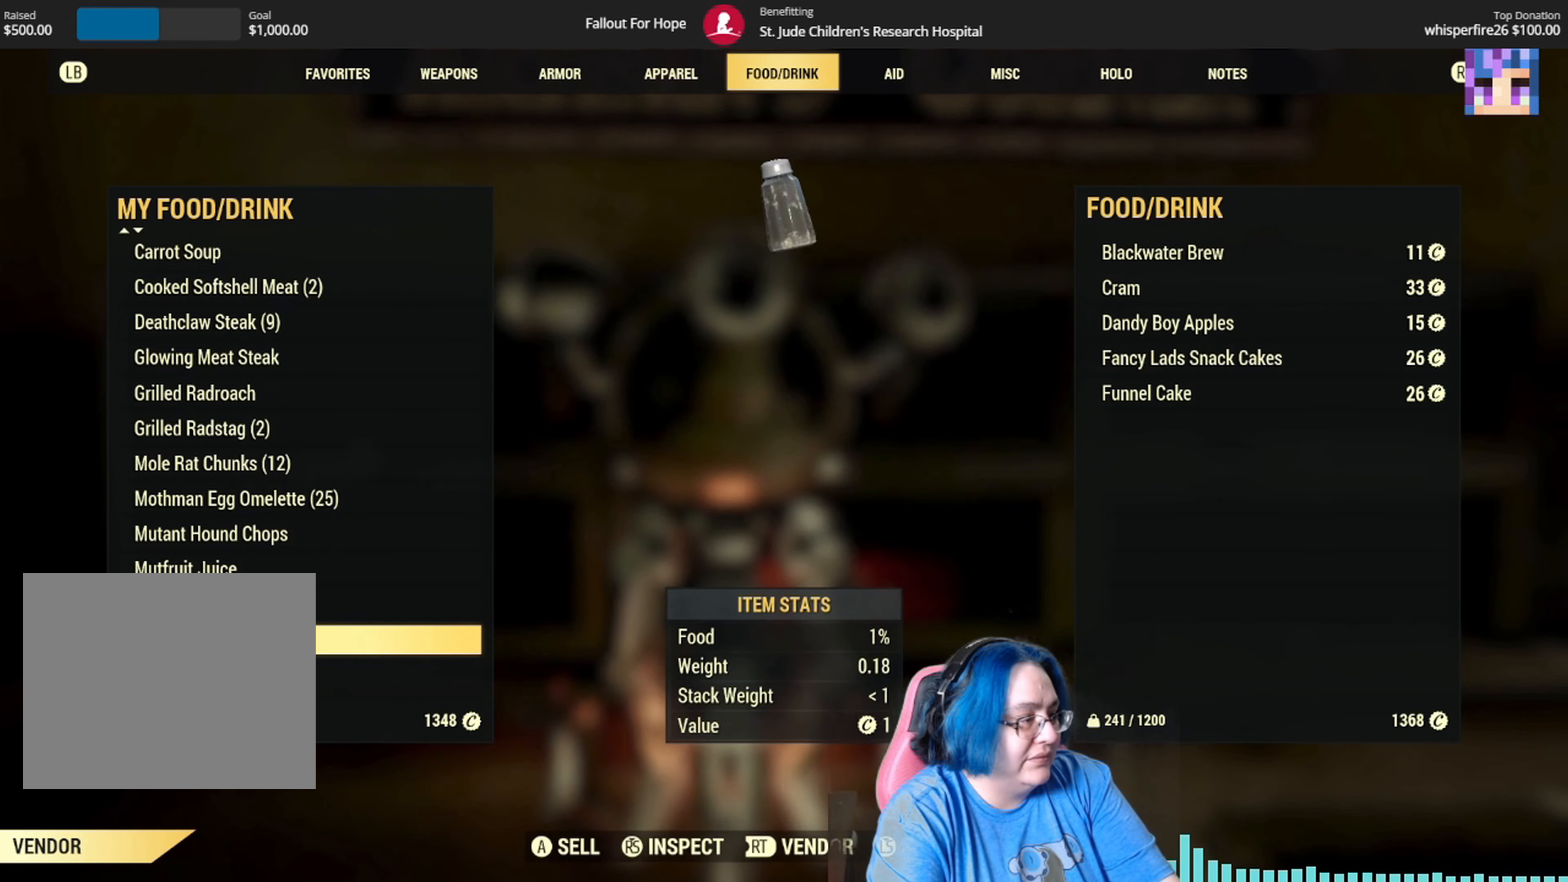
{"buttons": [], "left_stick": "center", "right_stick": "center", "events": [[167, "A", "down"], [301, "A", "up"]]}
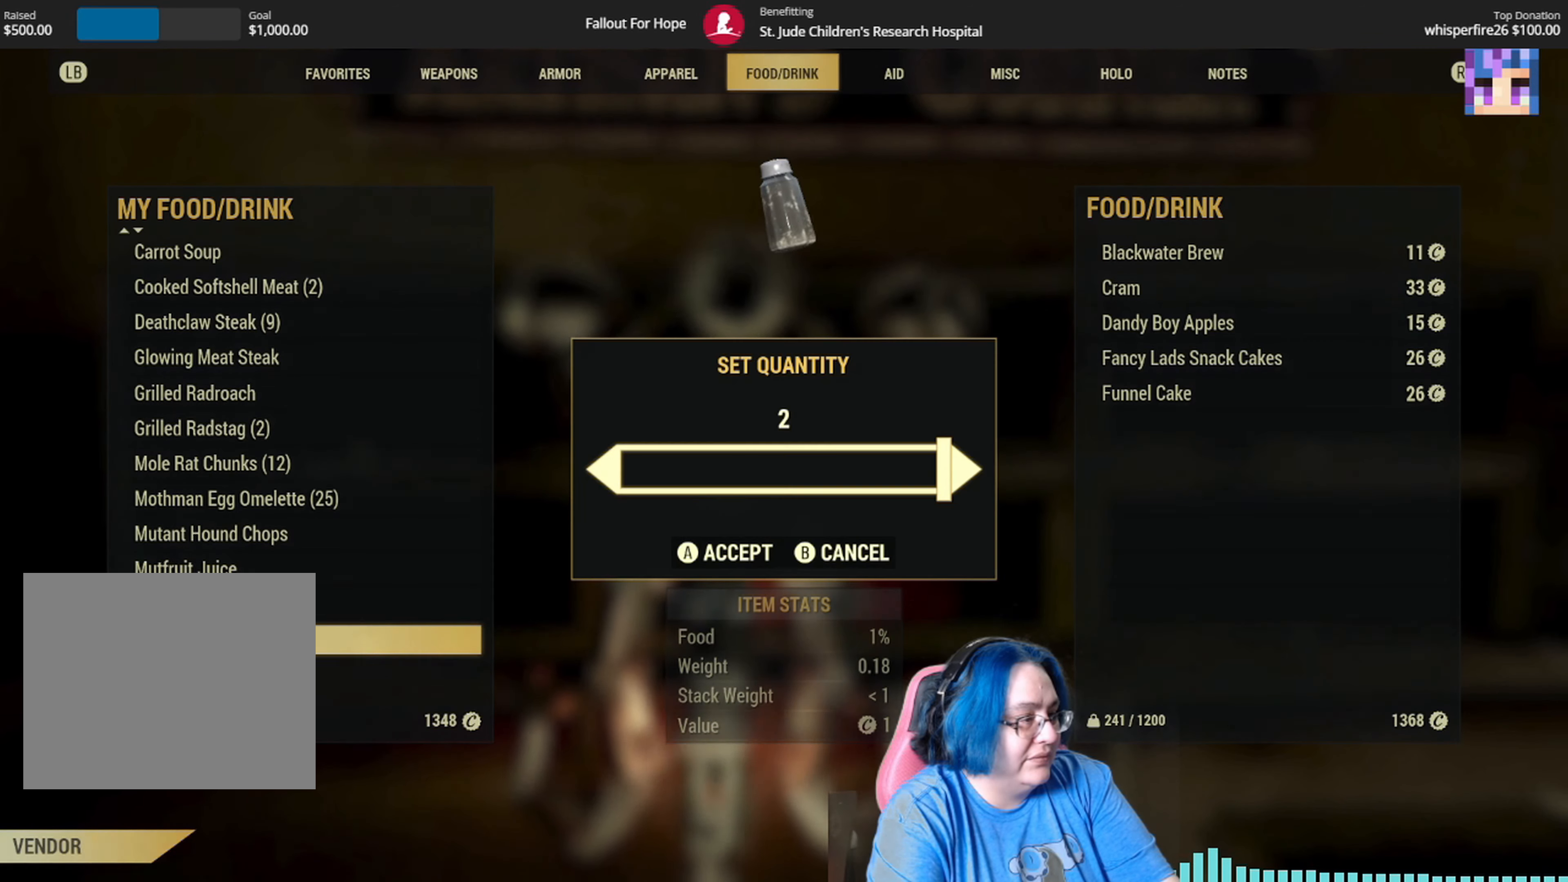
{"buttons": ["A"], "left_stick": "center", "right_stick": "center", "events": [[467, "A", "down"]]}
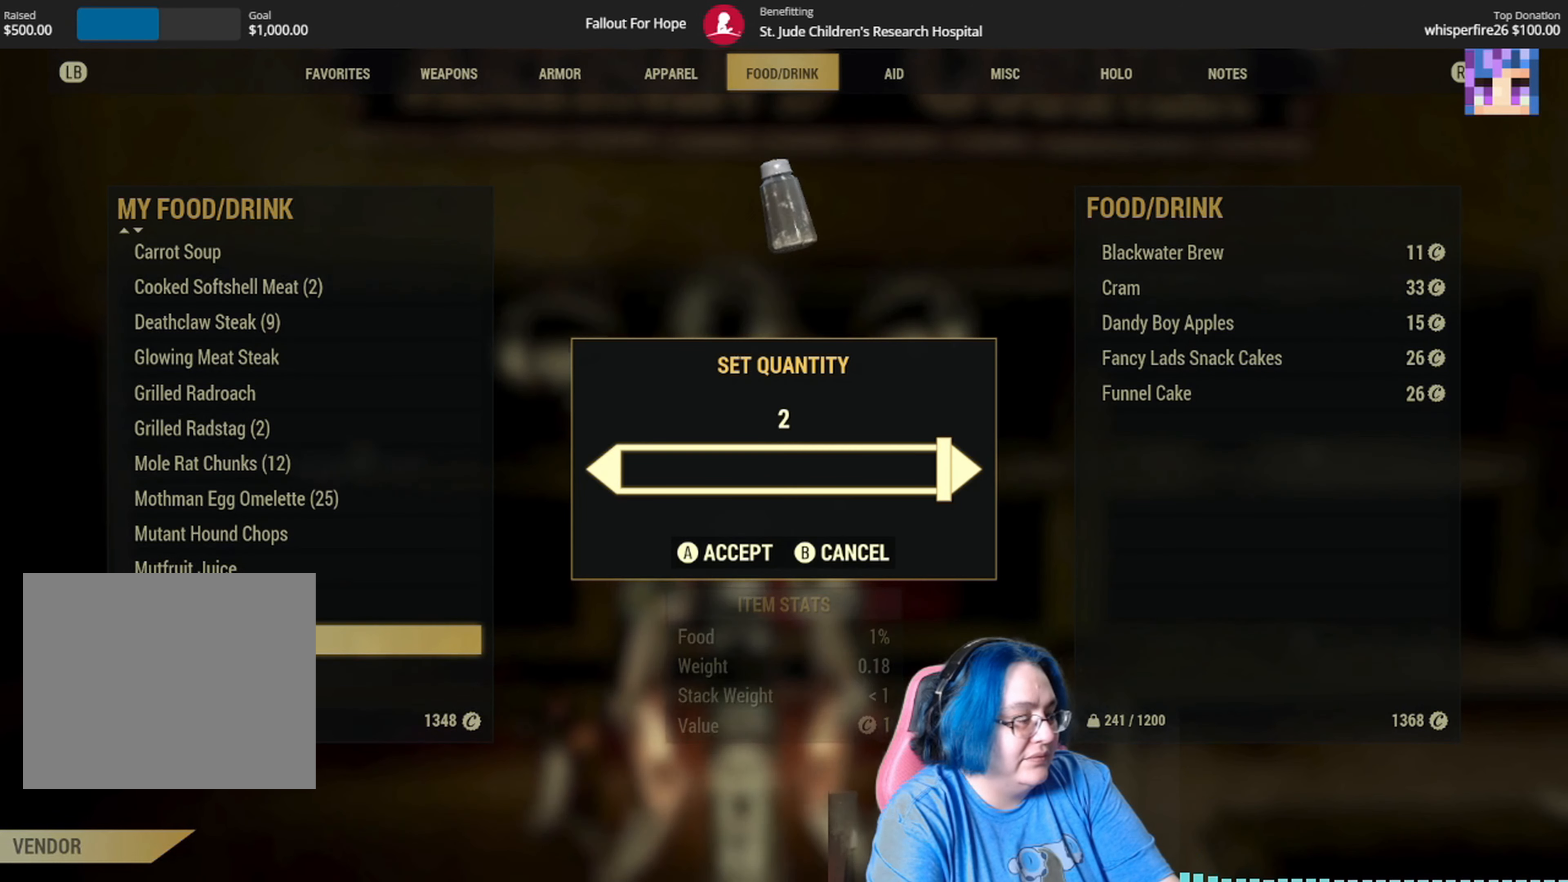
{"buttons": [], "left_stick": "center", "right_stick": "center", "events": [[67, "A", "up"], [434, "A", "down"], [501, "A", "up"]]}
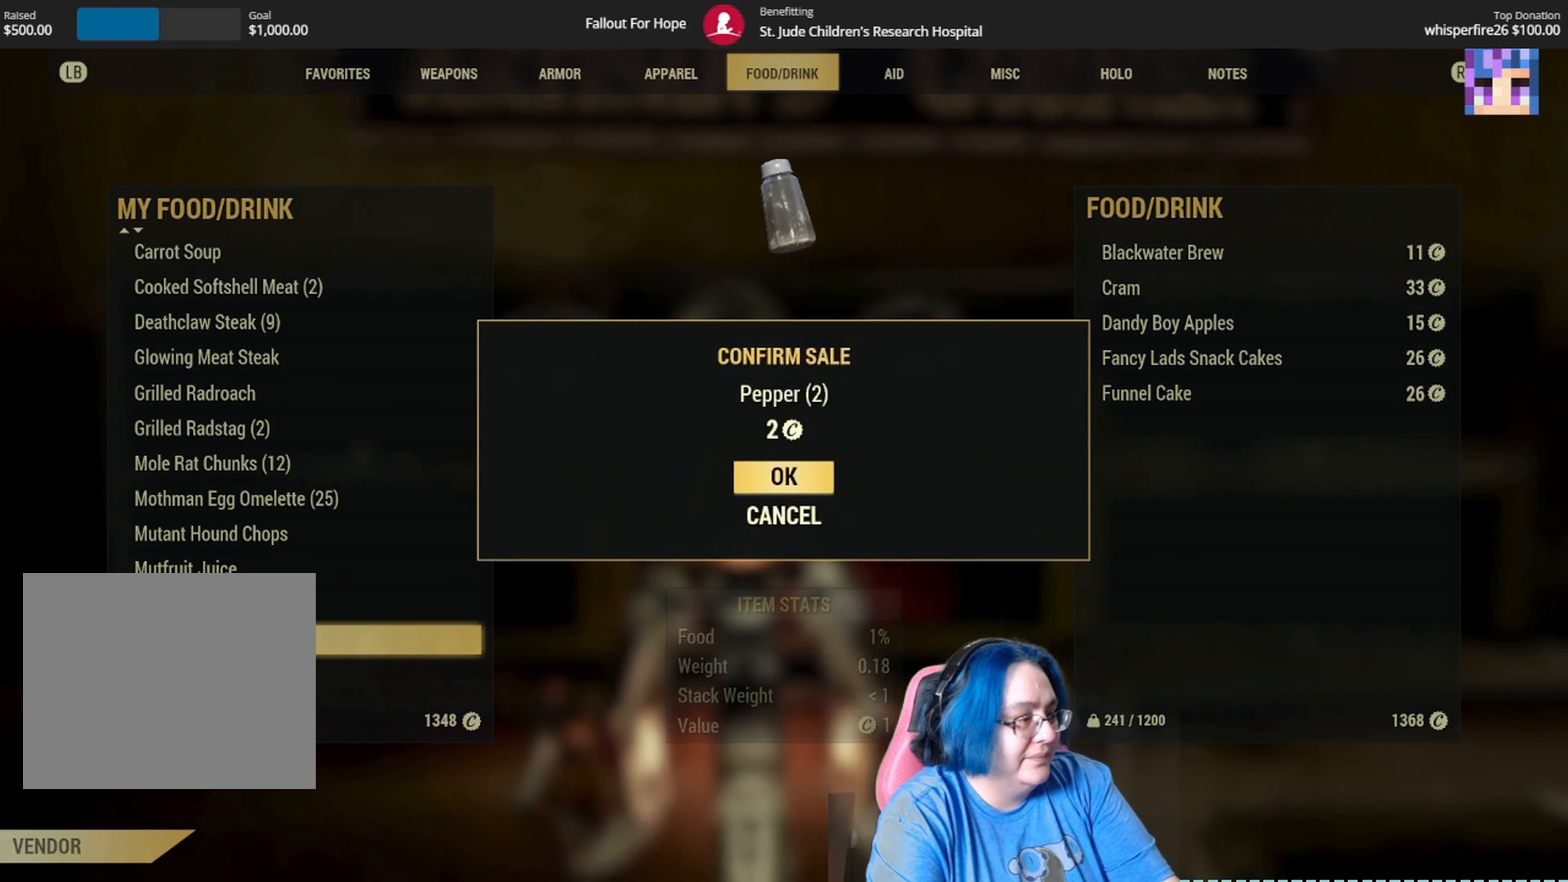
{"buttons": [], "left_stick": "center", "right_stick": "center", "events": []}
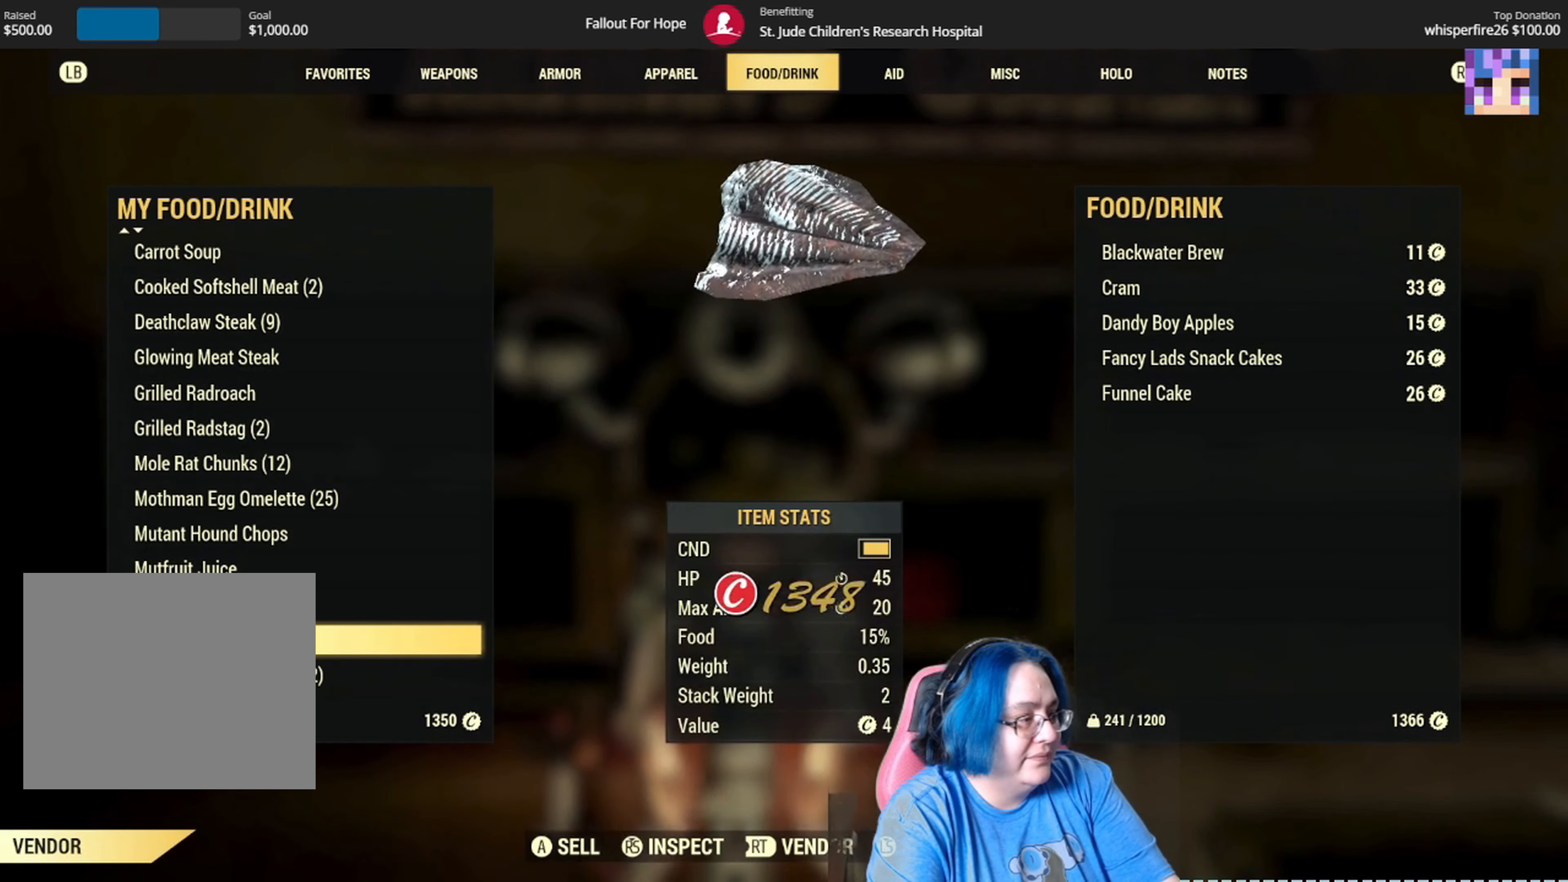
{"buttons": [], "left_stick": "center", "right_stick": "center", "events": [[267, "DPAD_DOWN", "down"], [401, "DPAD_DOWN", "up"]]}
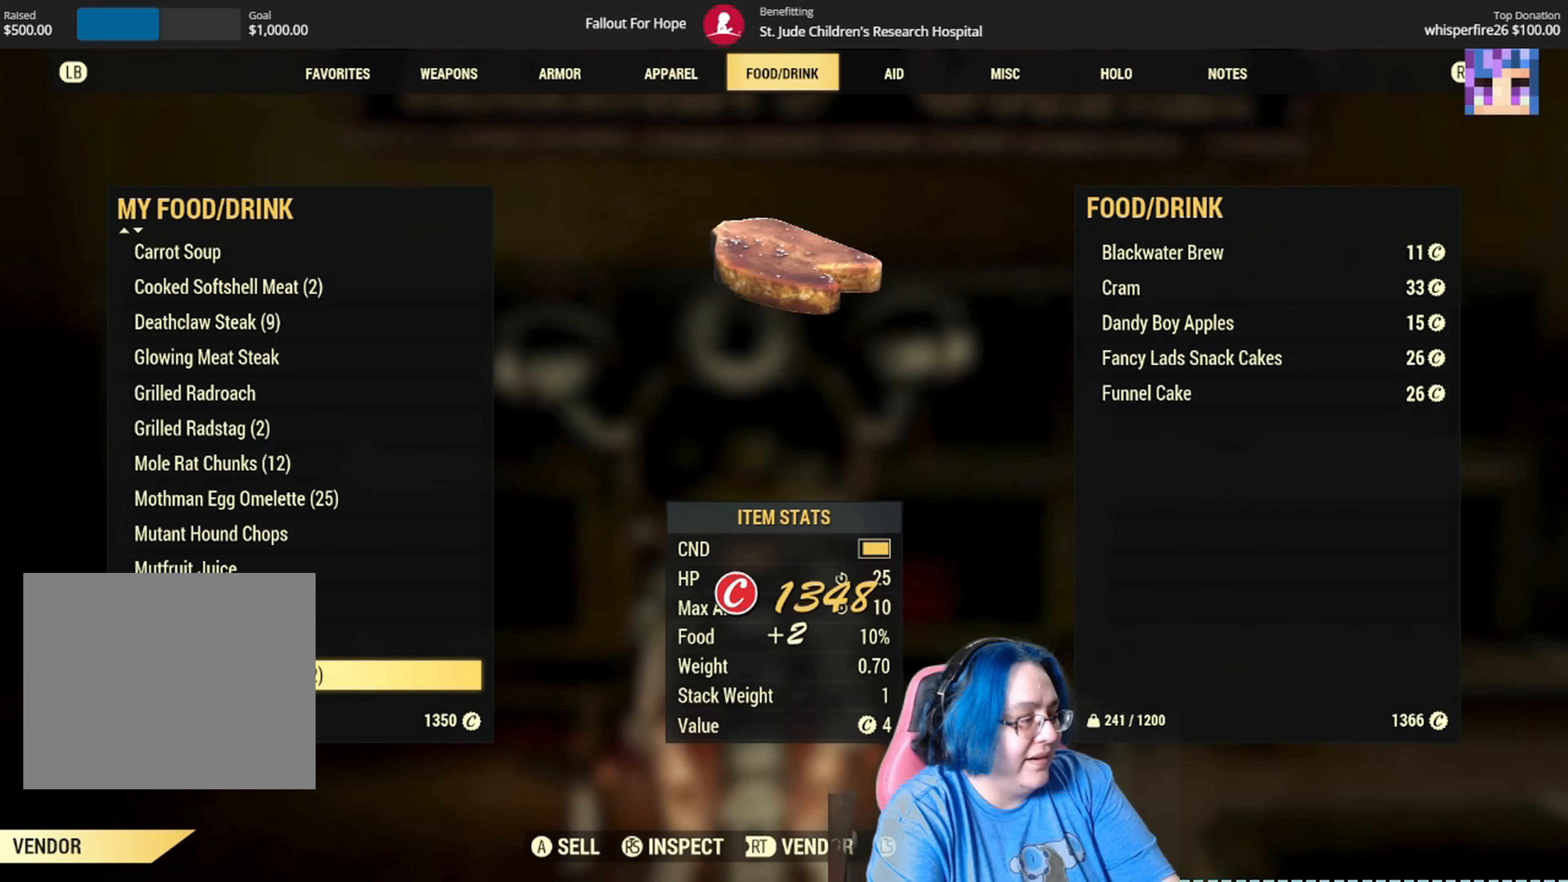
{"buttons": [], "left_stick": "center", "right_stick": "center", "events": [[33, "DPAD_DOWN", "down"], [200, "DPAD_DOWN", "up"]]}
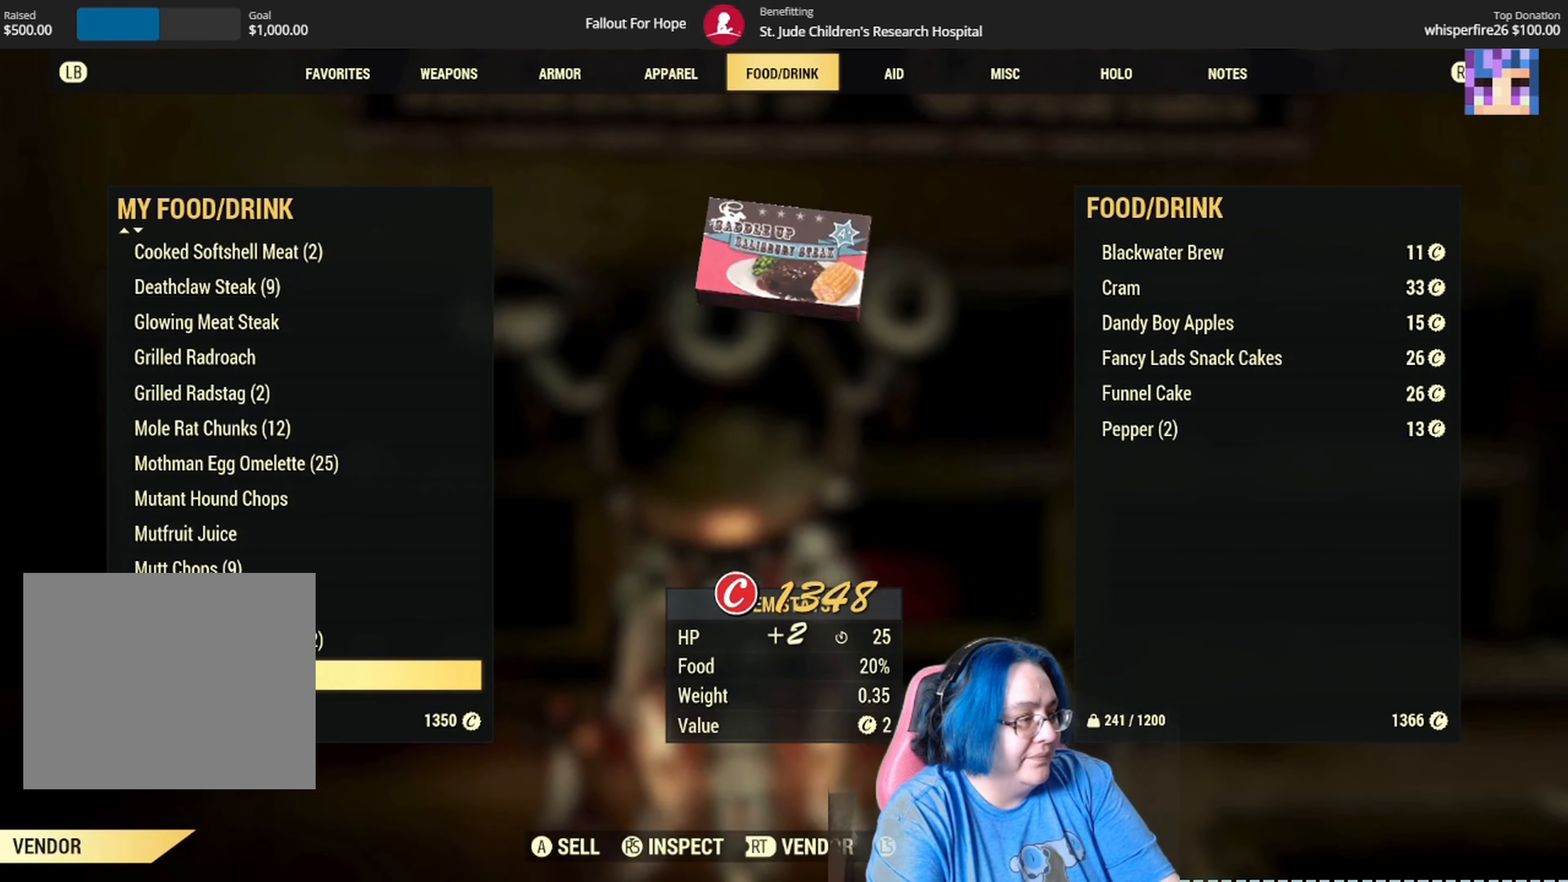
{"buttons": [], "left_stick": "center", "right_stick": "center", "events": [[167, "A", "down"], [267, "A", "up"]]}
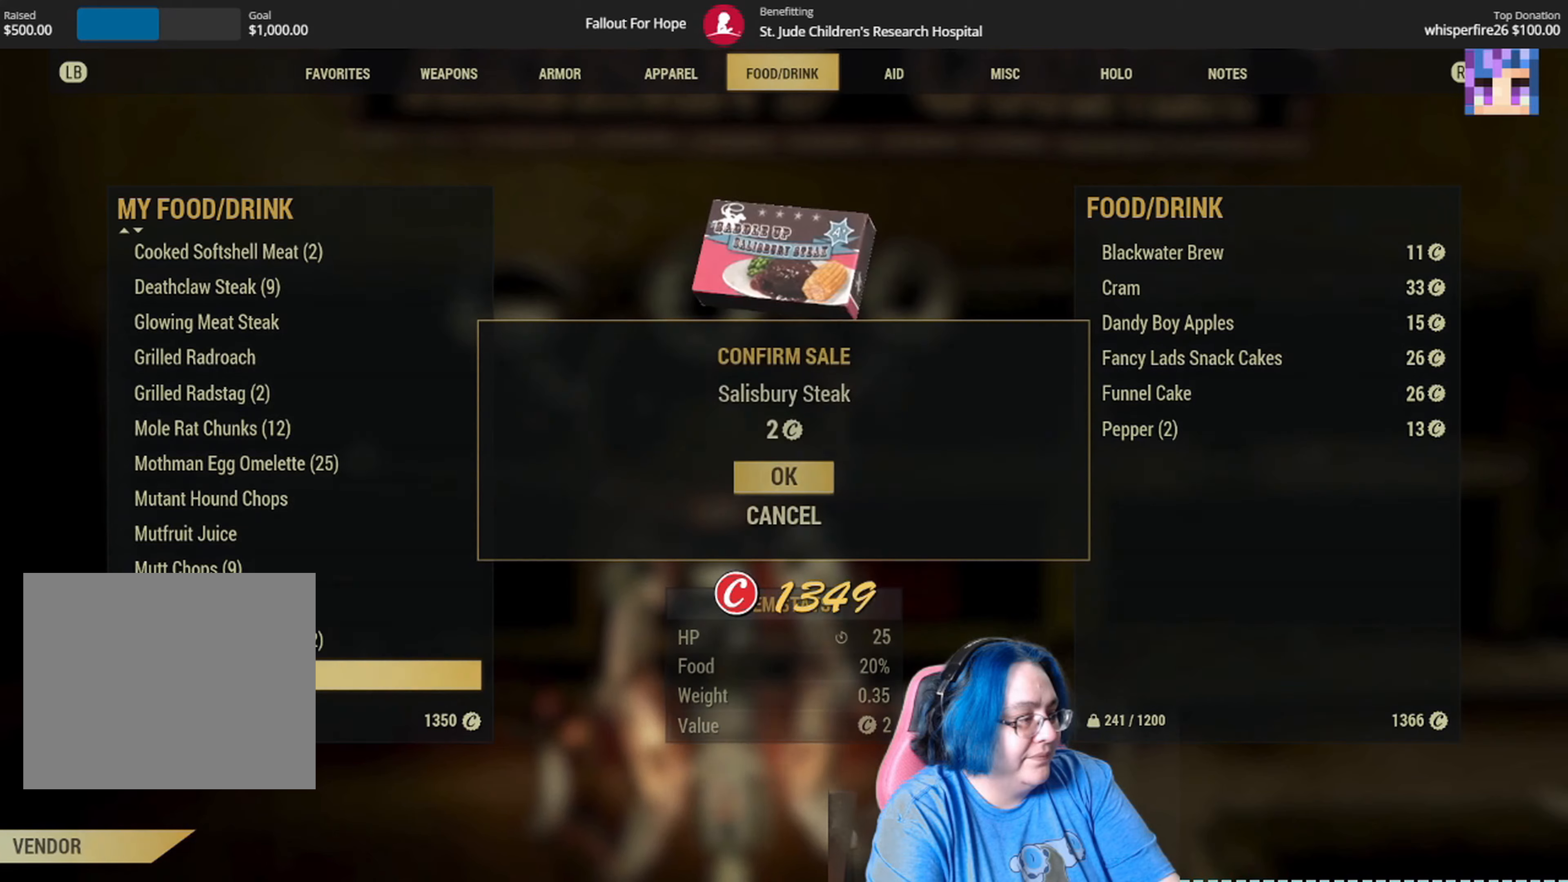
{"buttons": [], "left_stick": "center", "right_stick": "center", "events": [[100, "A", "down"], [200, "A", "up"]]}
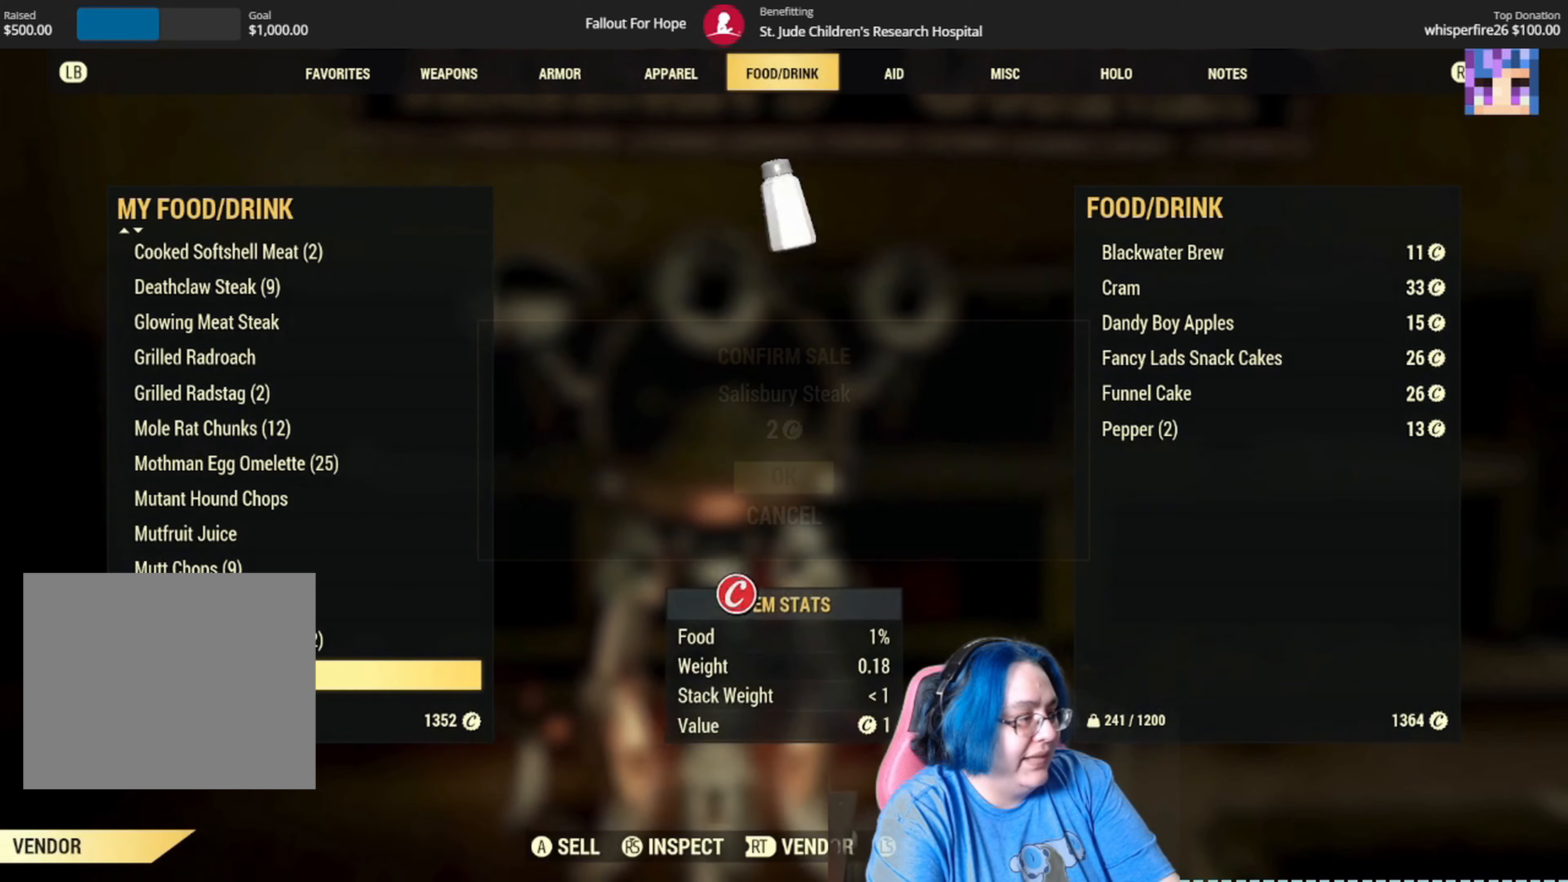
{"buttons": [], "left_stick": "center", "right_stick": "center", "events": []}
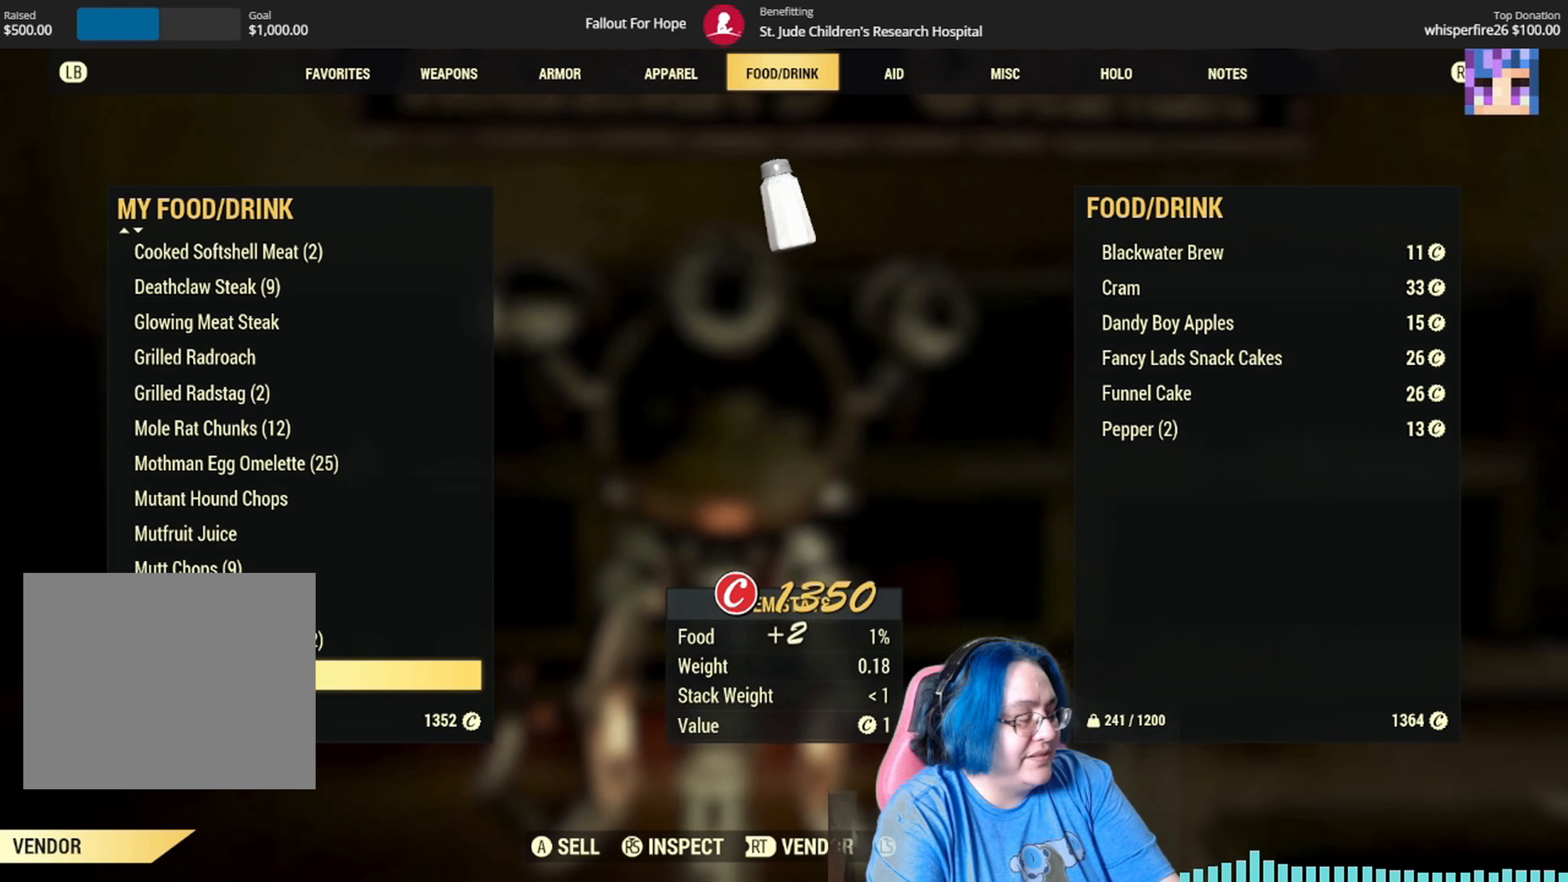
{"buttons": [], "left_stick": "center", "right_stick": "center", "events": [[167, "A", "down"], [267, "A", "up"]]}
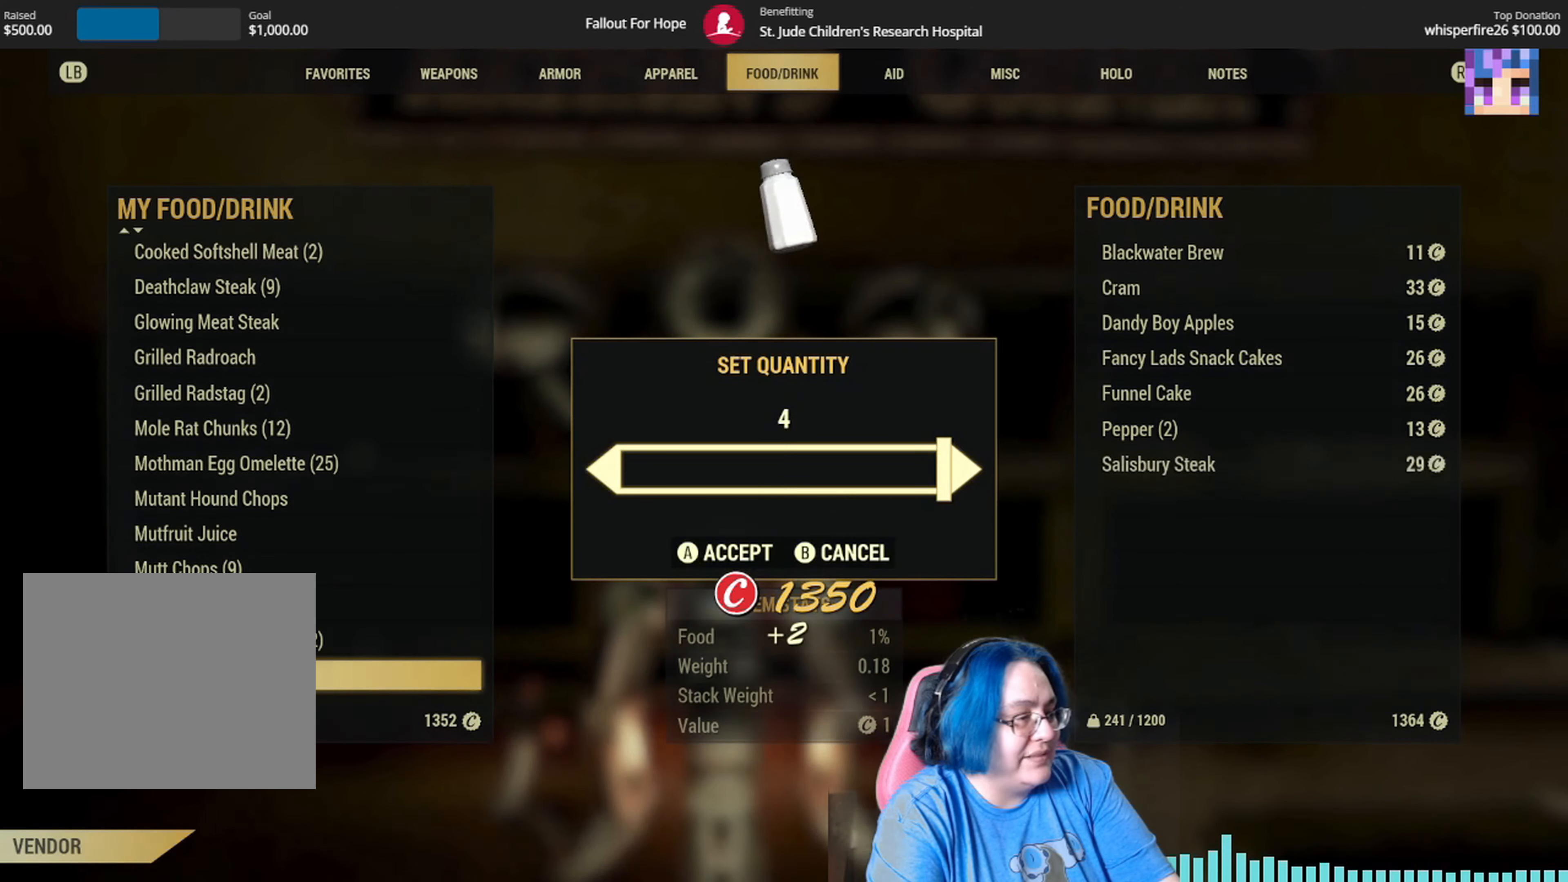
{"buttons": [], "left_stick": "center", "right_stick": "center", "events": [[333, "A", "down"], [467, "A", "up"]]}
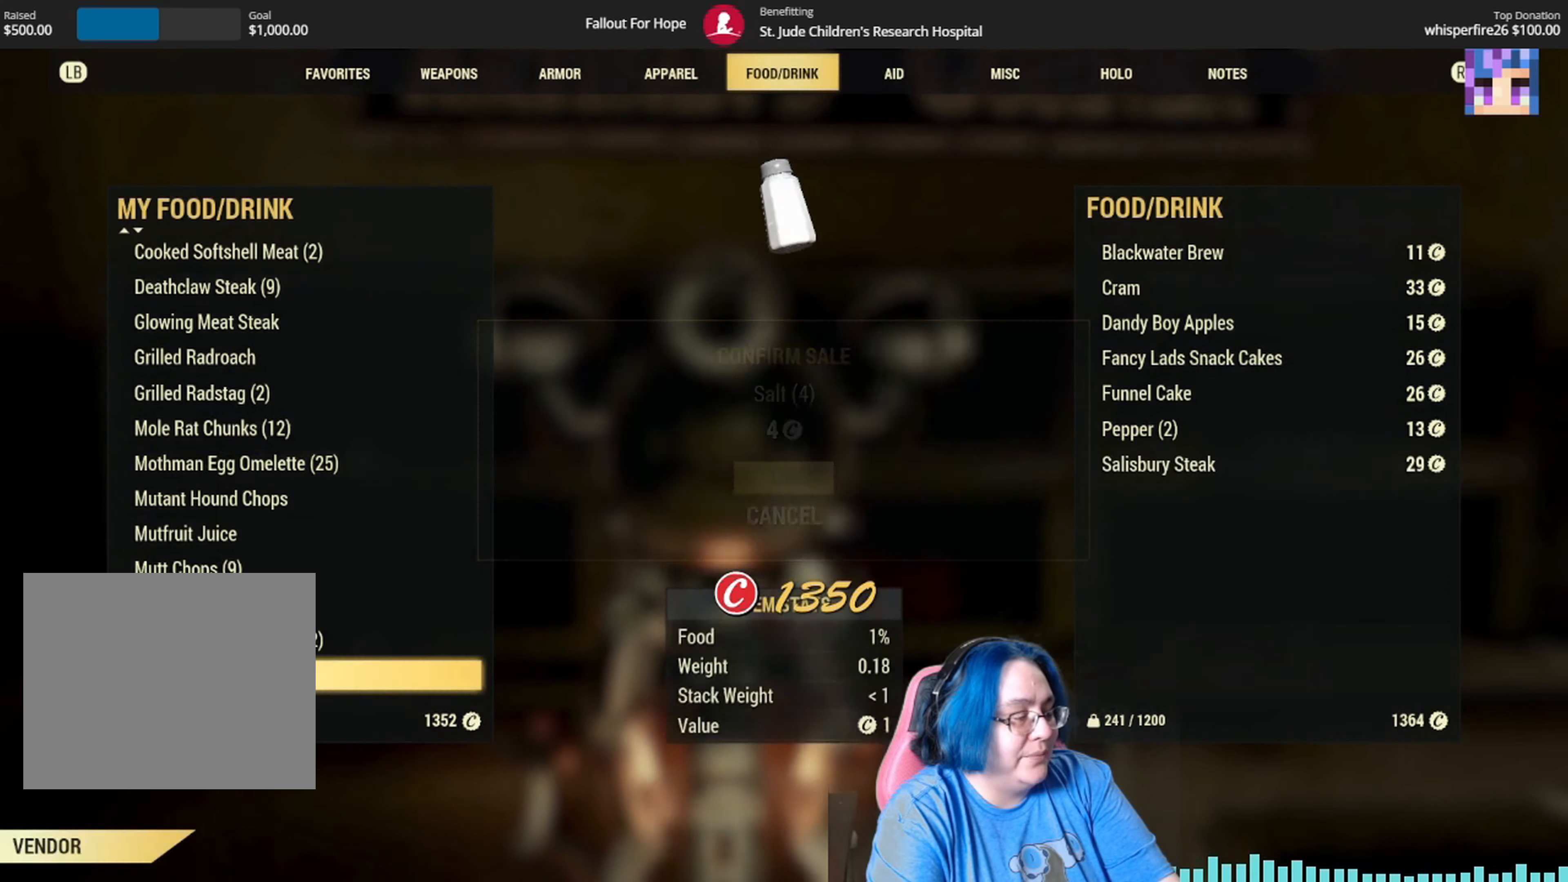
{"buttons": [], "left_stick": "center", "right_stick": "center", "events": []}
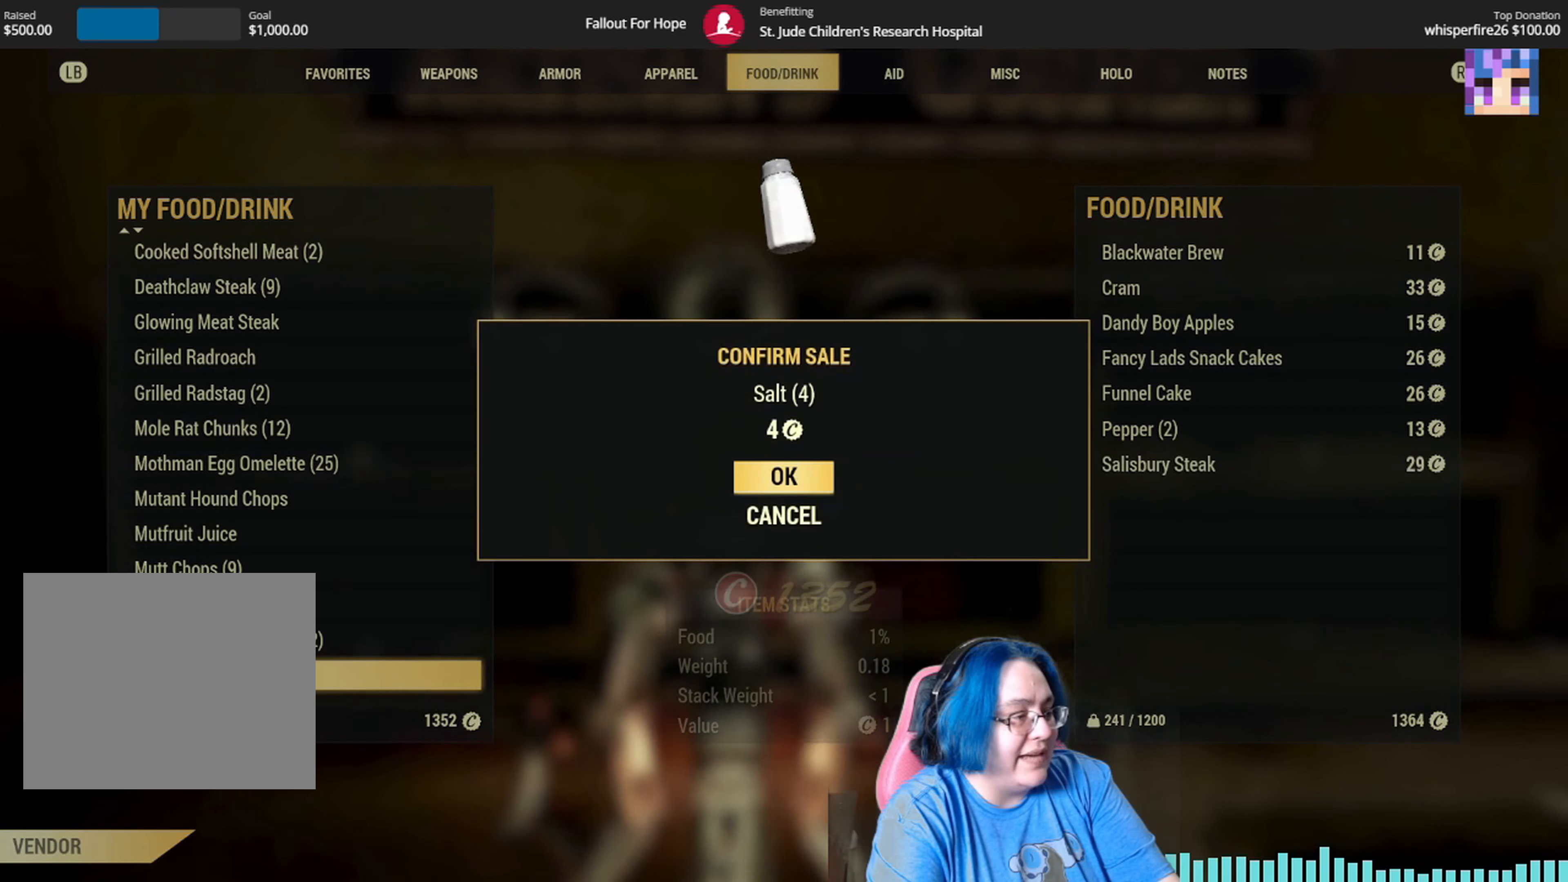
{"buttons": [], "left_stick": "center", "right_stick": "center", "events": [[233, "A", "down"], [300, "A", "up"]]}
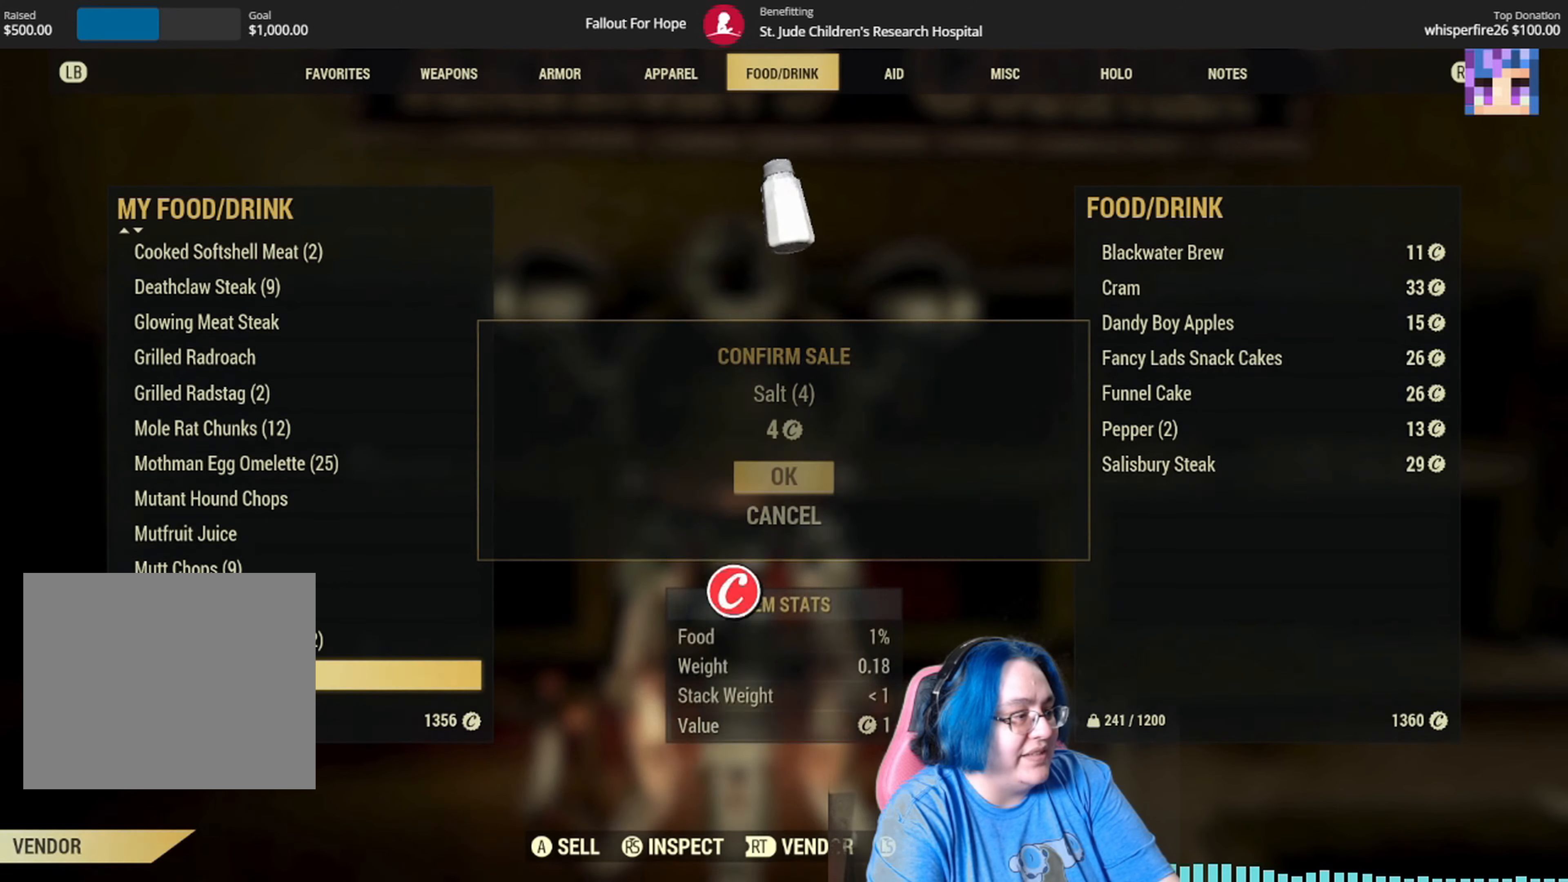
{"buttons": [], "left_stick": "center", "right_stick": "center", "events": []}